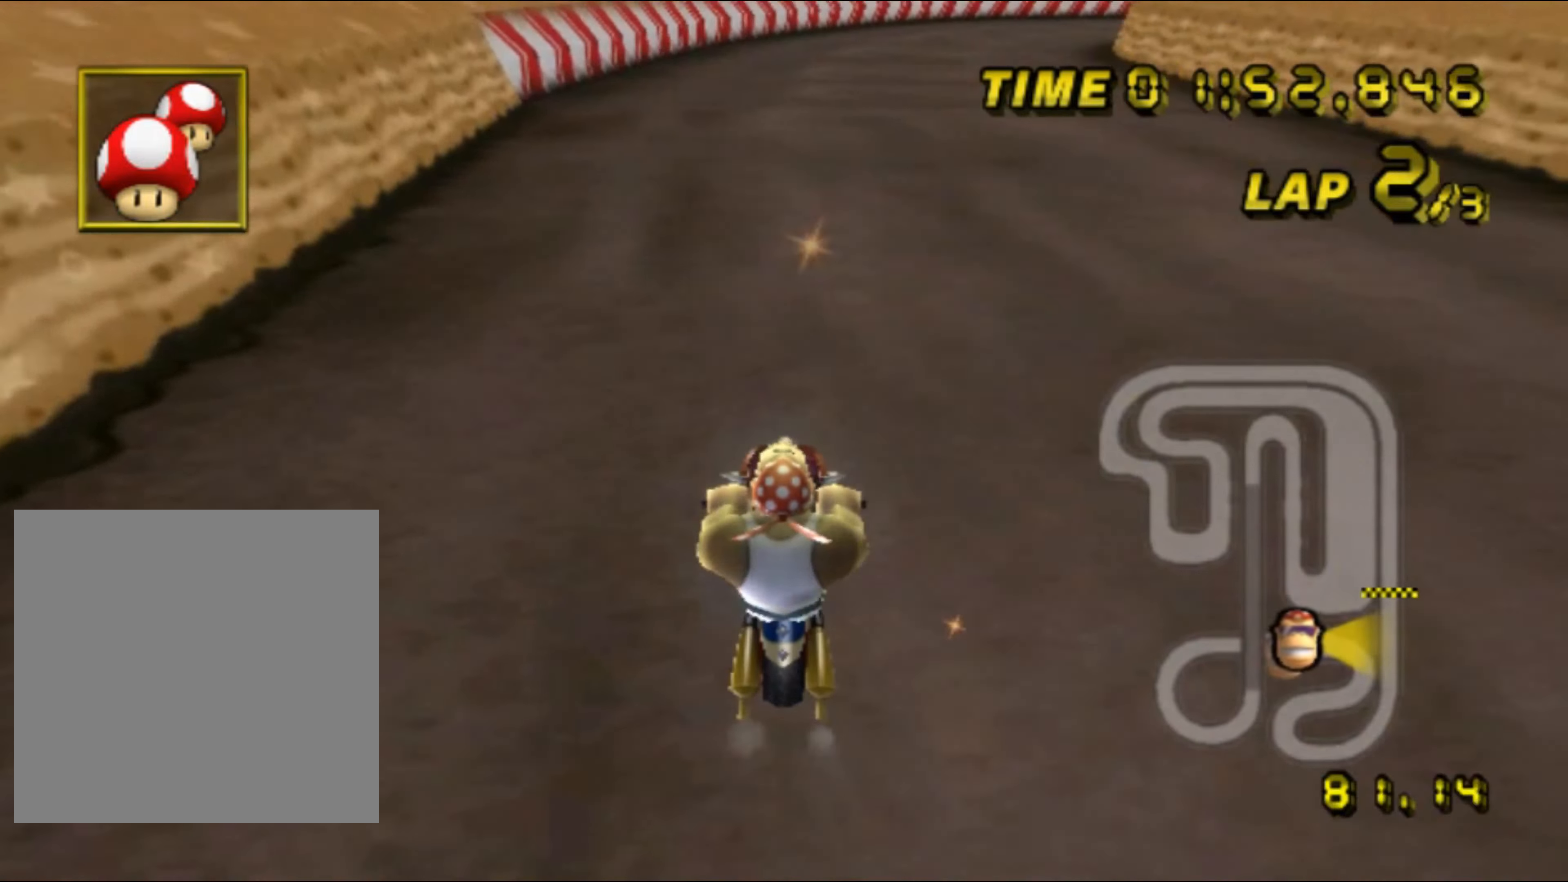
Gameplay with a controller (Nintendo layout); each line is a JSON object with the inputs held at the frame after it. "events" lists button and stick changes between this image and that frame as [ms after this image, input, new state], when the widget could be followed in between. Not read: B L3 R3 X Y Z.
{"buttons": ["A"], "left_stick": "right", "events": [[50, "left_stick", "right"], [67, "DPAD_UP", "down"], [83, "DPAD_UP", "up"]]}
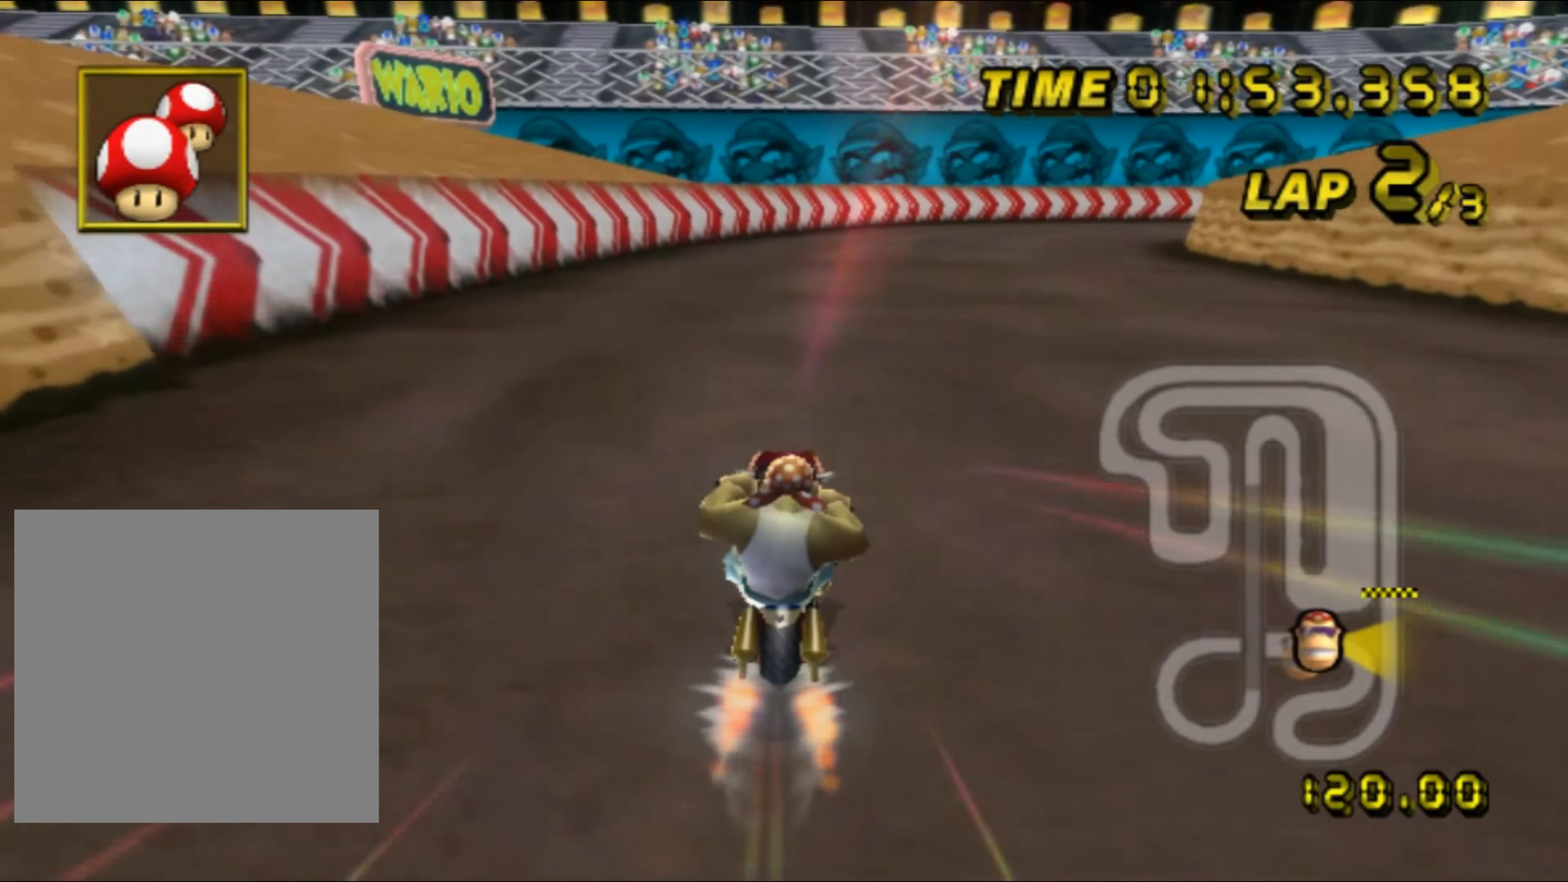
{"buttons": ["A", "R1"], "left_stick": "right", "events": [[83, "R1", "down"]]}
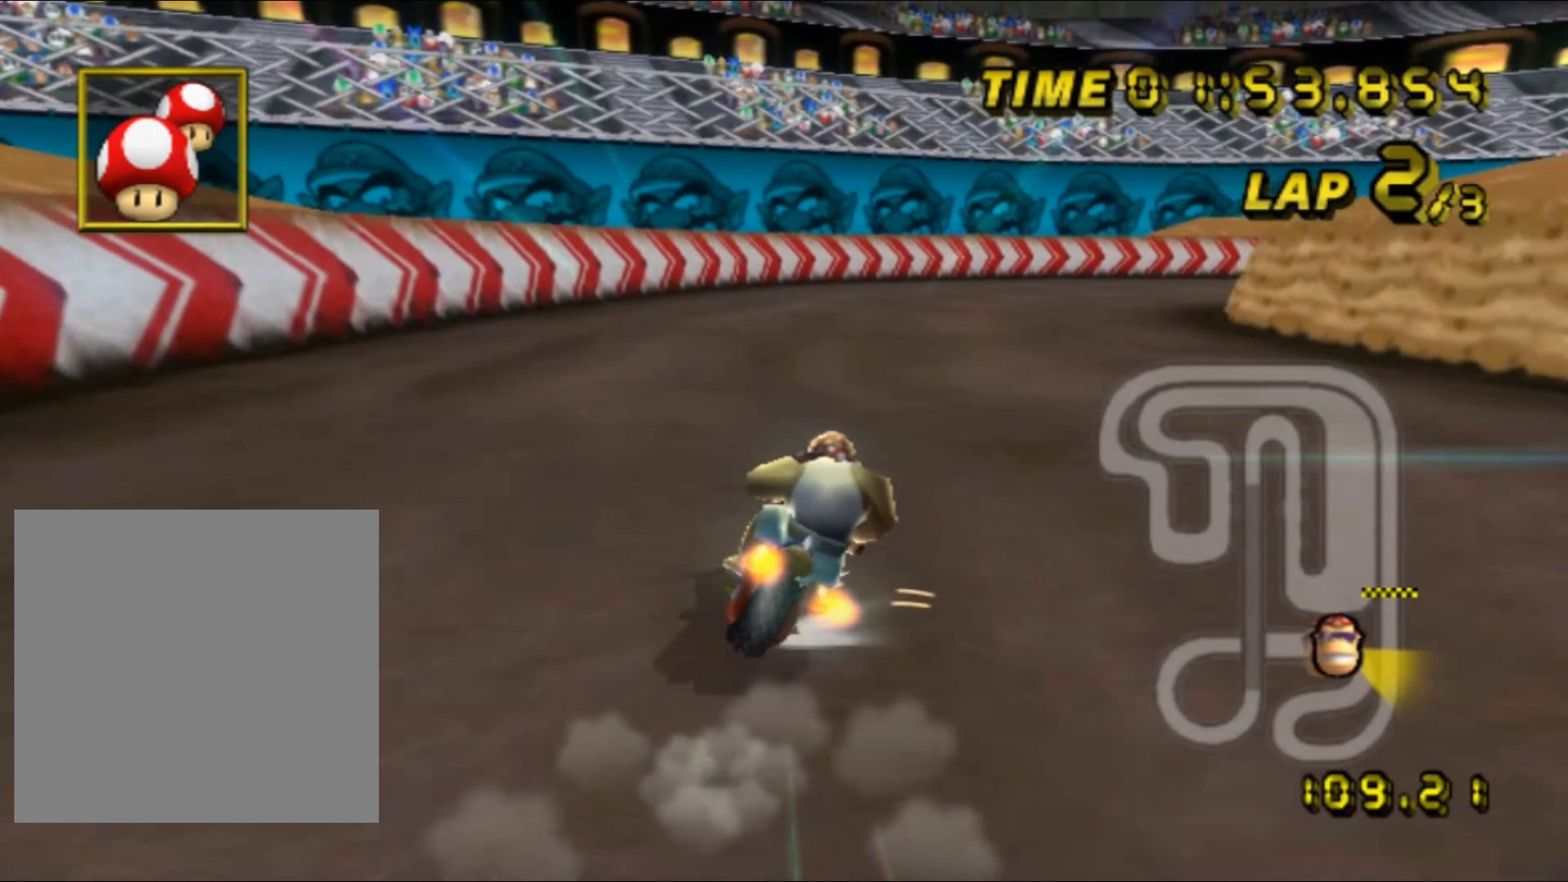
{"buttons": ["A", "R1"], "left_stick": "right", "events": []}
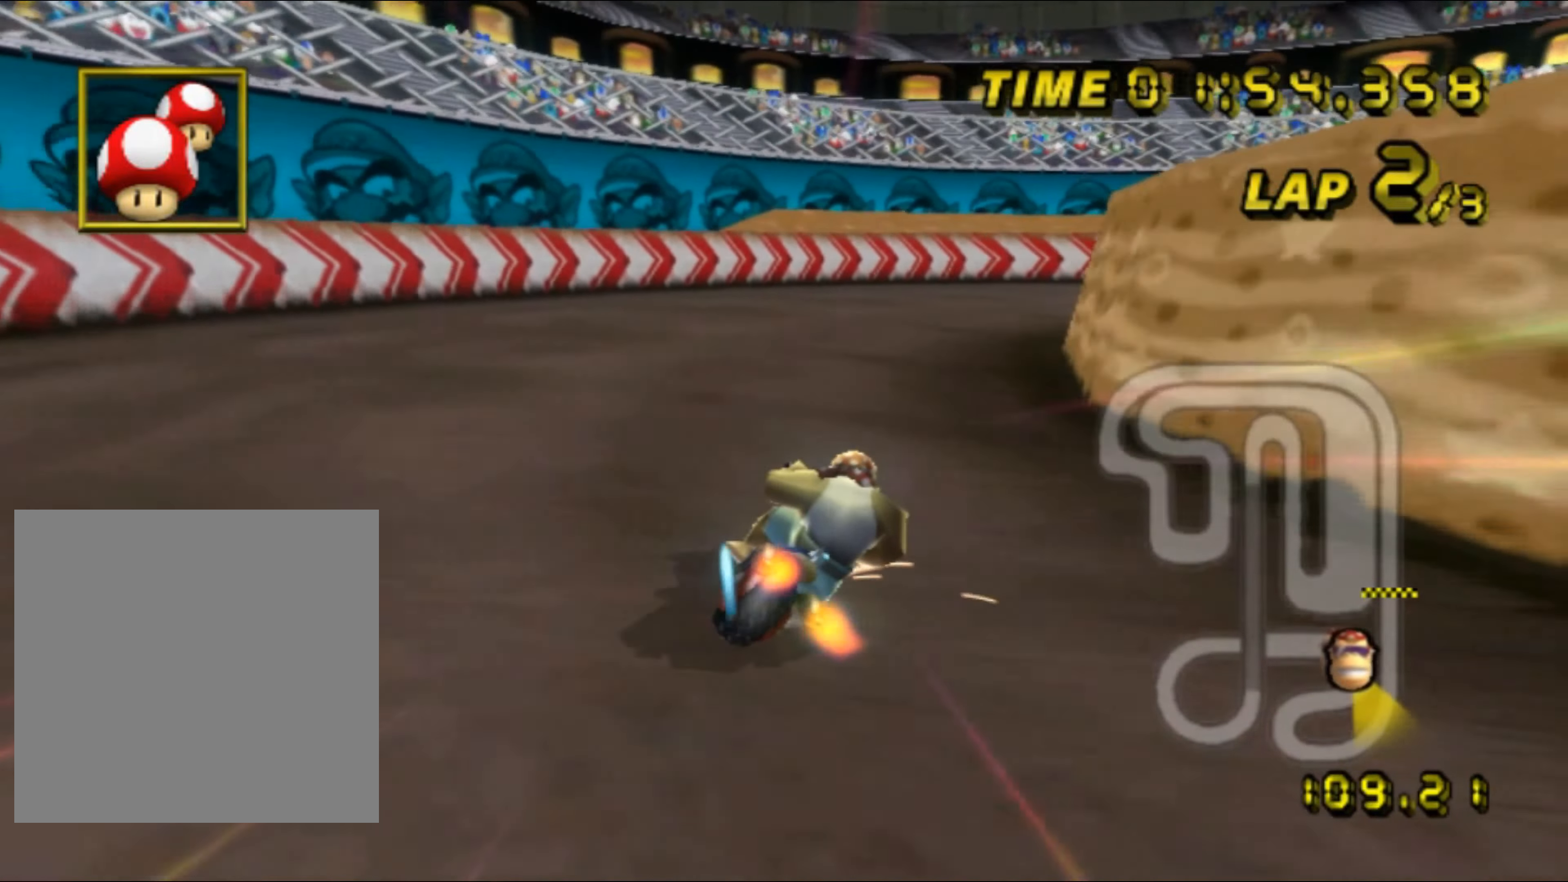
{"buttons": ["A", "R1"], "left_stick": "right", "events": []}
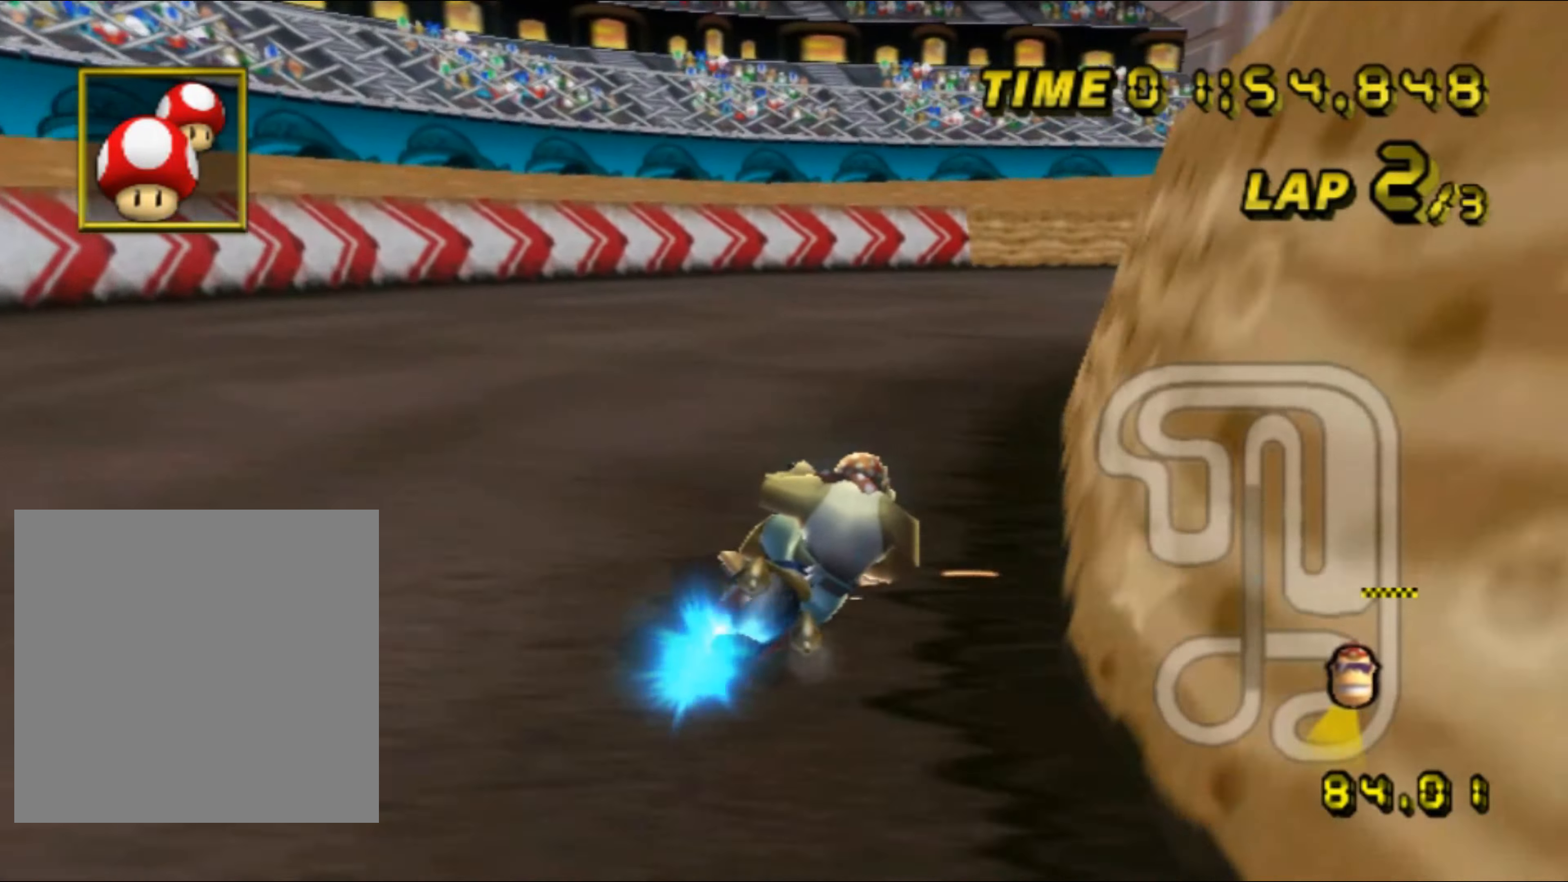
{"buttons": ["A"], "left_stick": "right", "events": [[317, "DPAD_UP", "down"], [317, "R1", "up"], [333, "DPAD_UP", "up"]]}
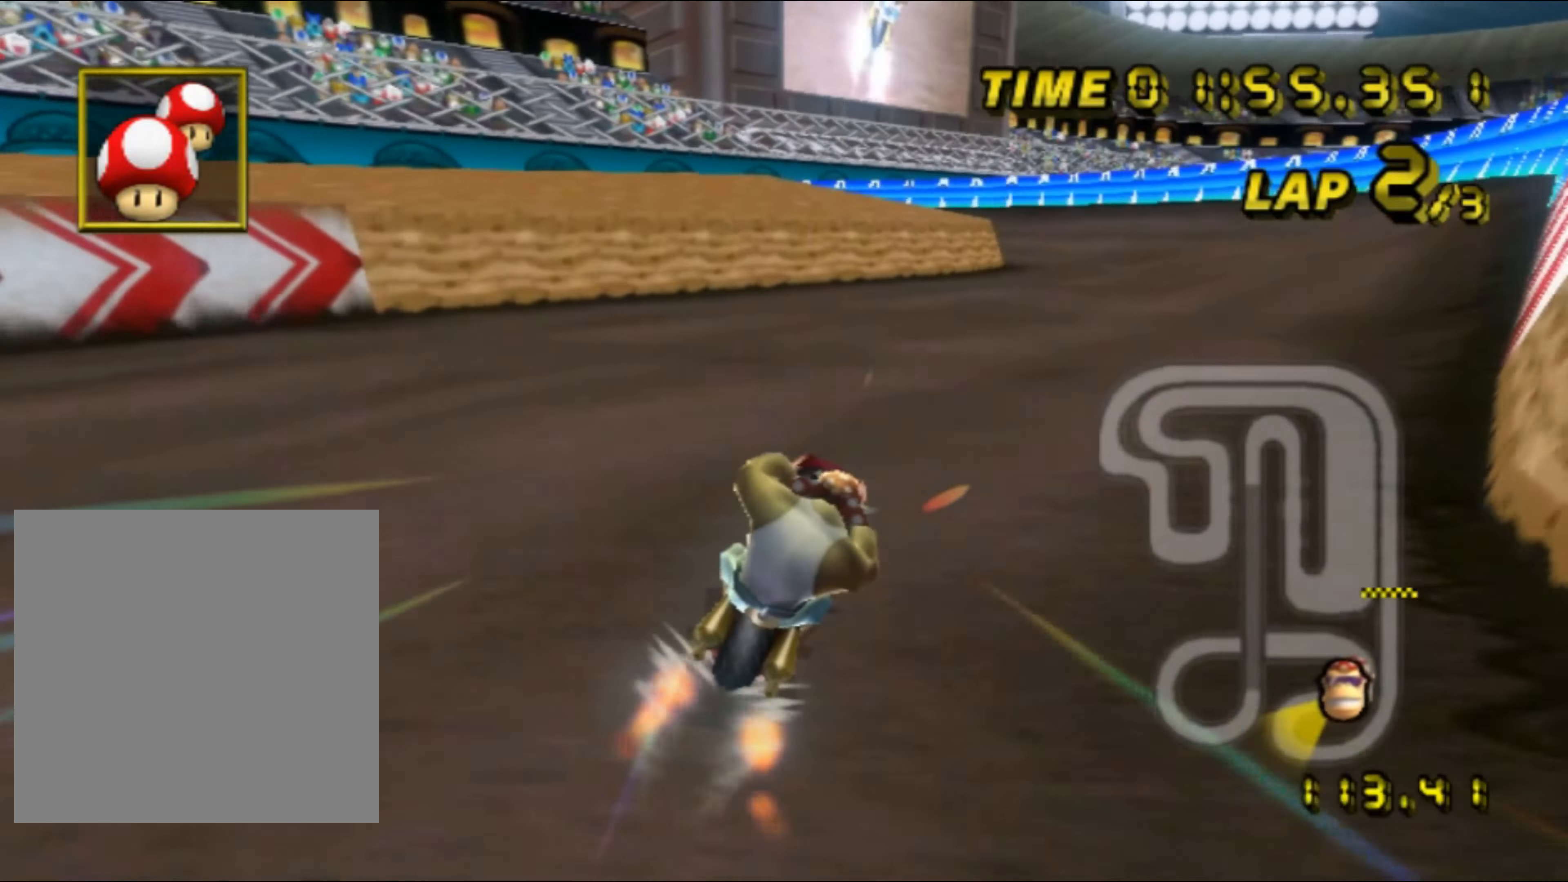
{"buttons": ["A"], "left_stick": "center", "events": [[50, "left_stick", "center"]]}
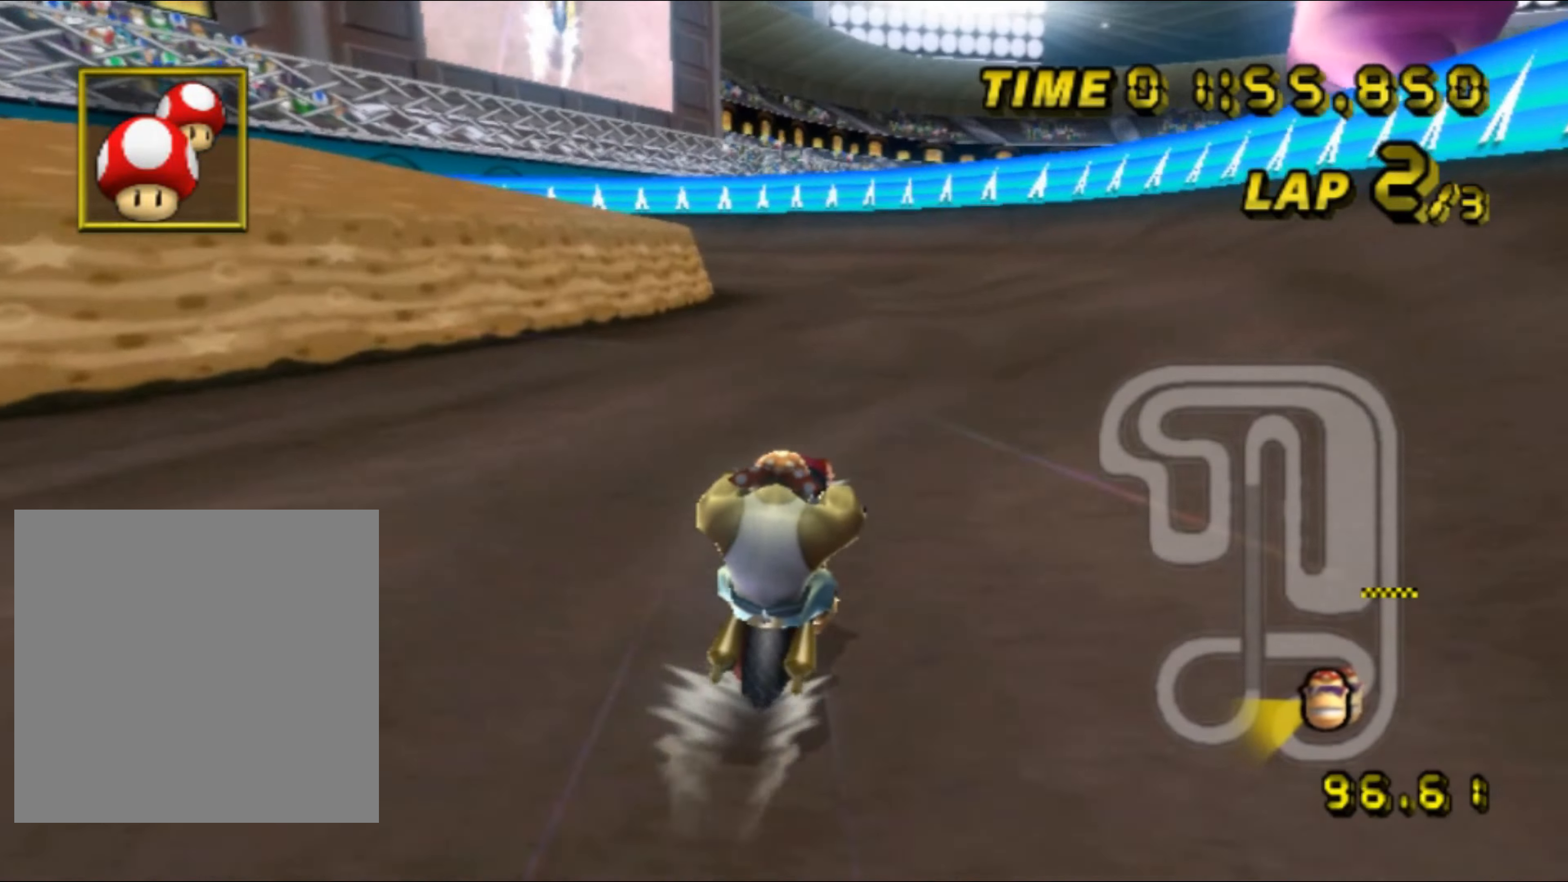
{"buttons": ["A", "R1"], "left_stick": "left", "events": [[367, "R1", "down"], [367, "left_stick", "left"]]}
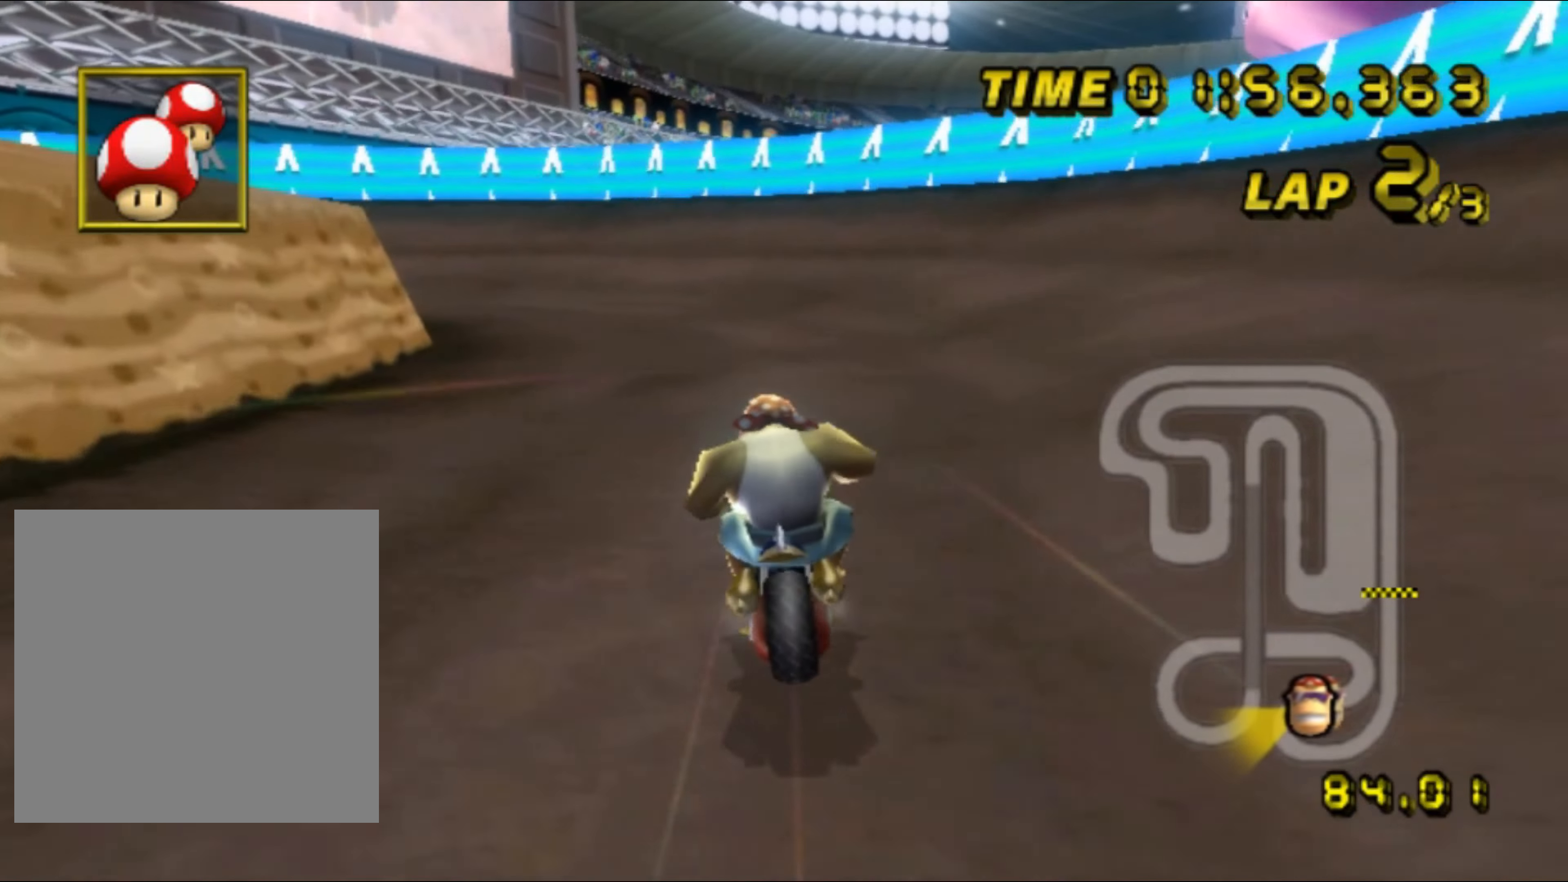
{"buttons": ["A", "R1"], "left_stick": "left", "events": []}
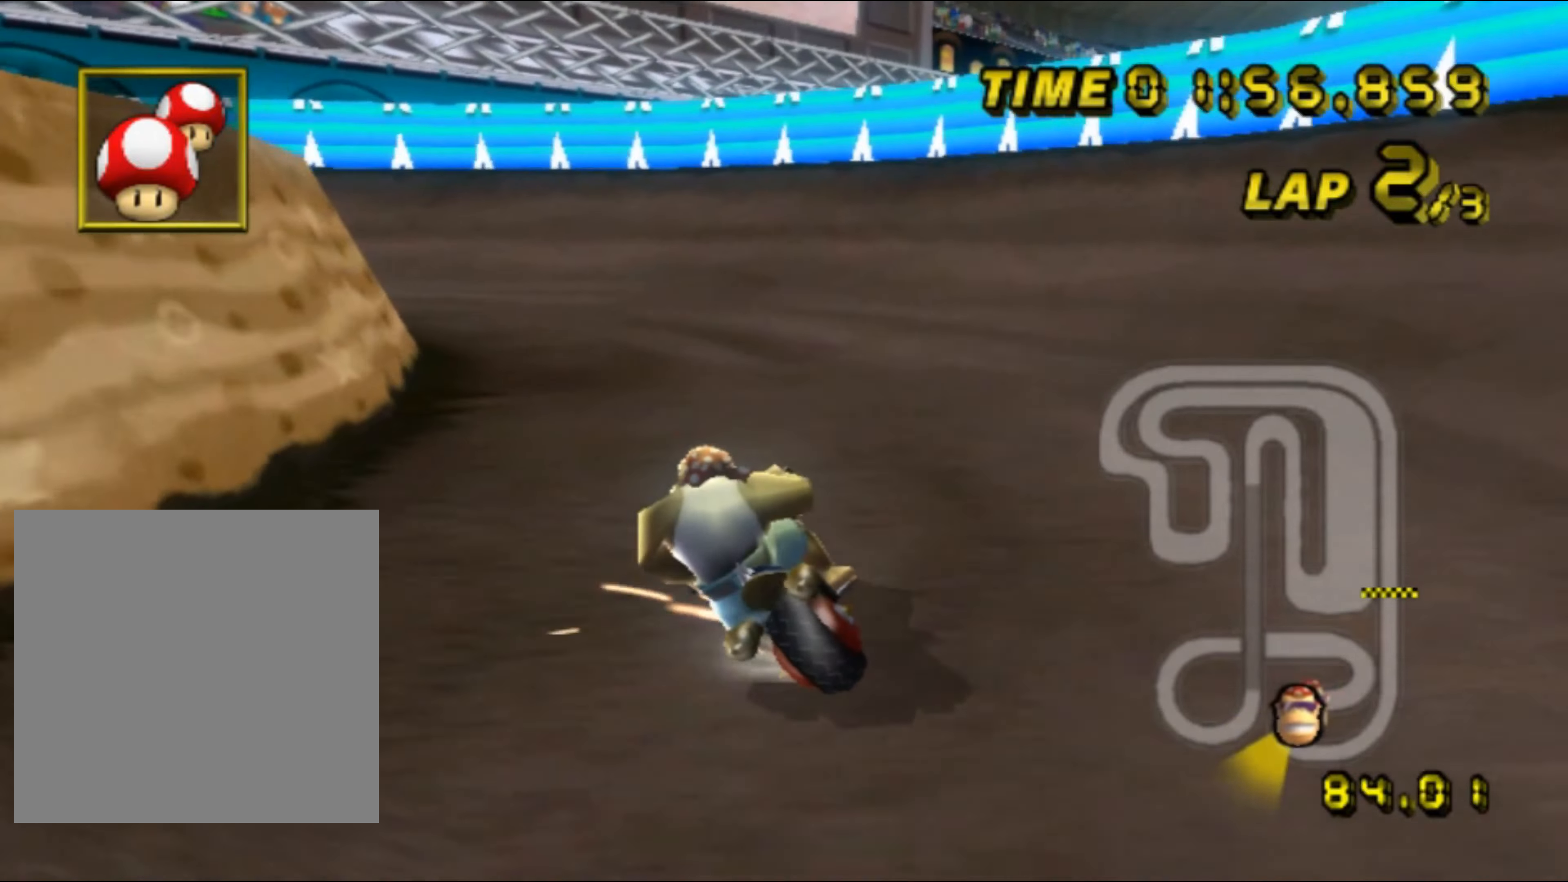
{"buttons": ["A", "R1"], "left_stick": "left", "events": []}
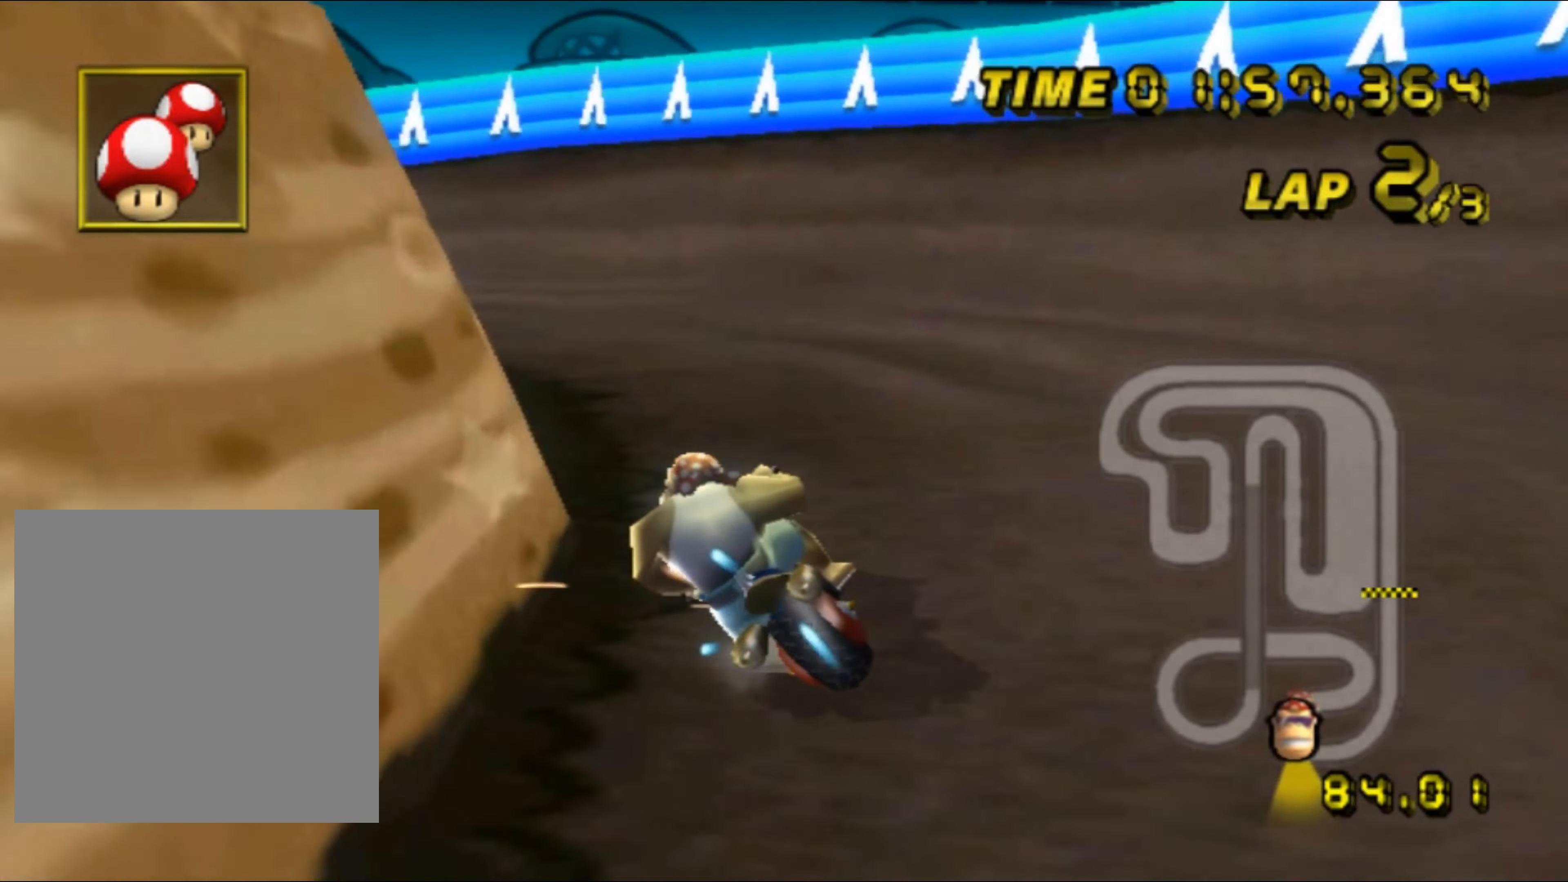
{"buttons": ["A", "R1"], "left_stick": "left", "events": []}
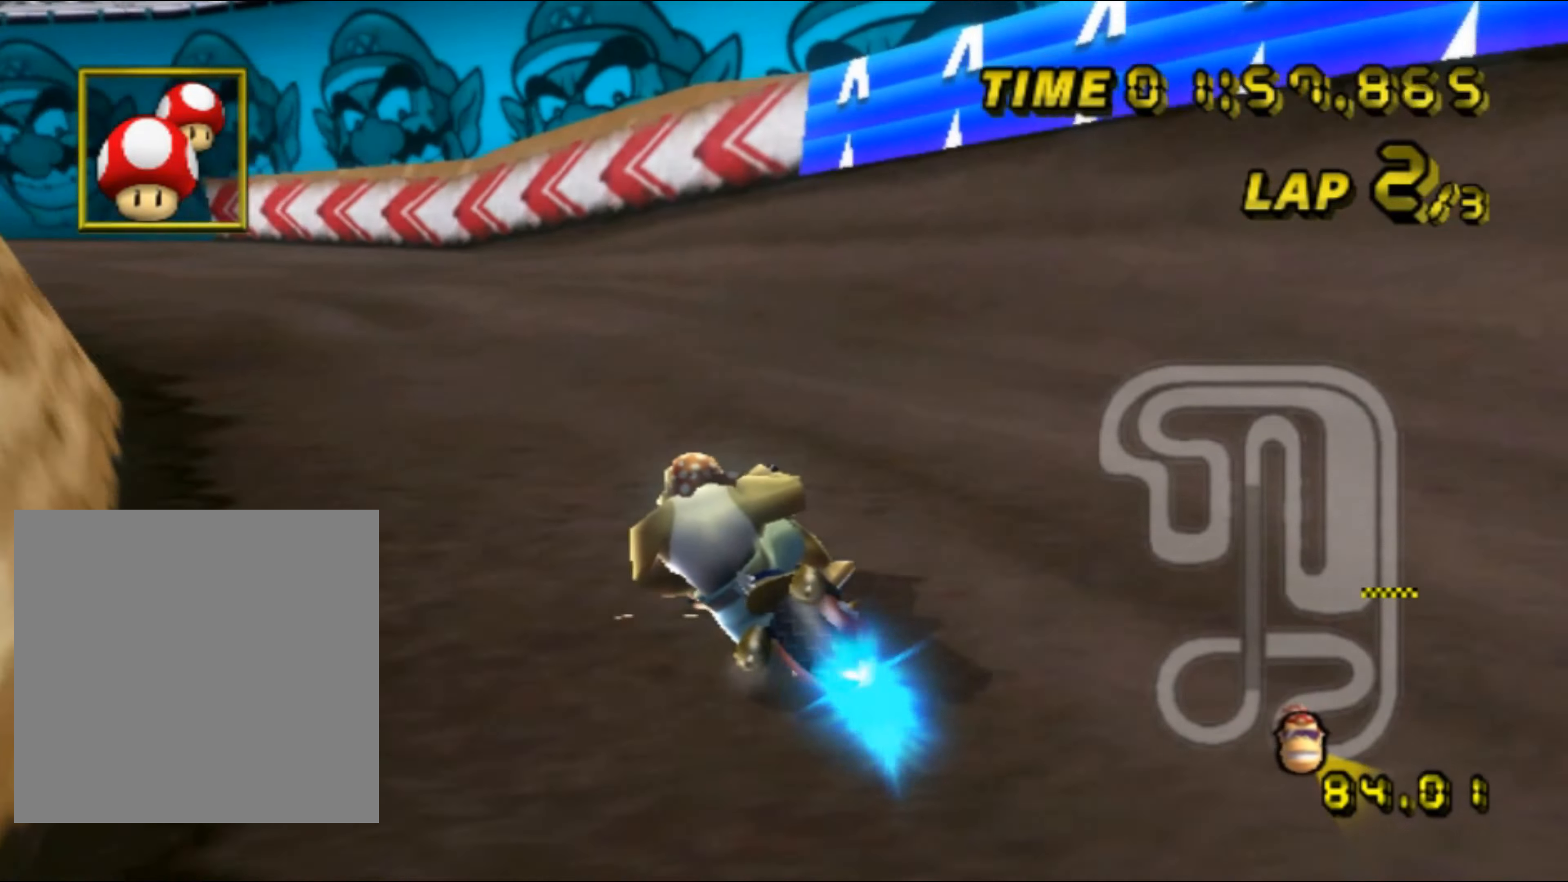
{"buttons": ["A"], "left_stick": "left", "events": [[400, "R1", "up"], [417, "DPAD_UP", "down"], [434, "DPAD_UP", "up"]]}
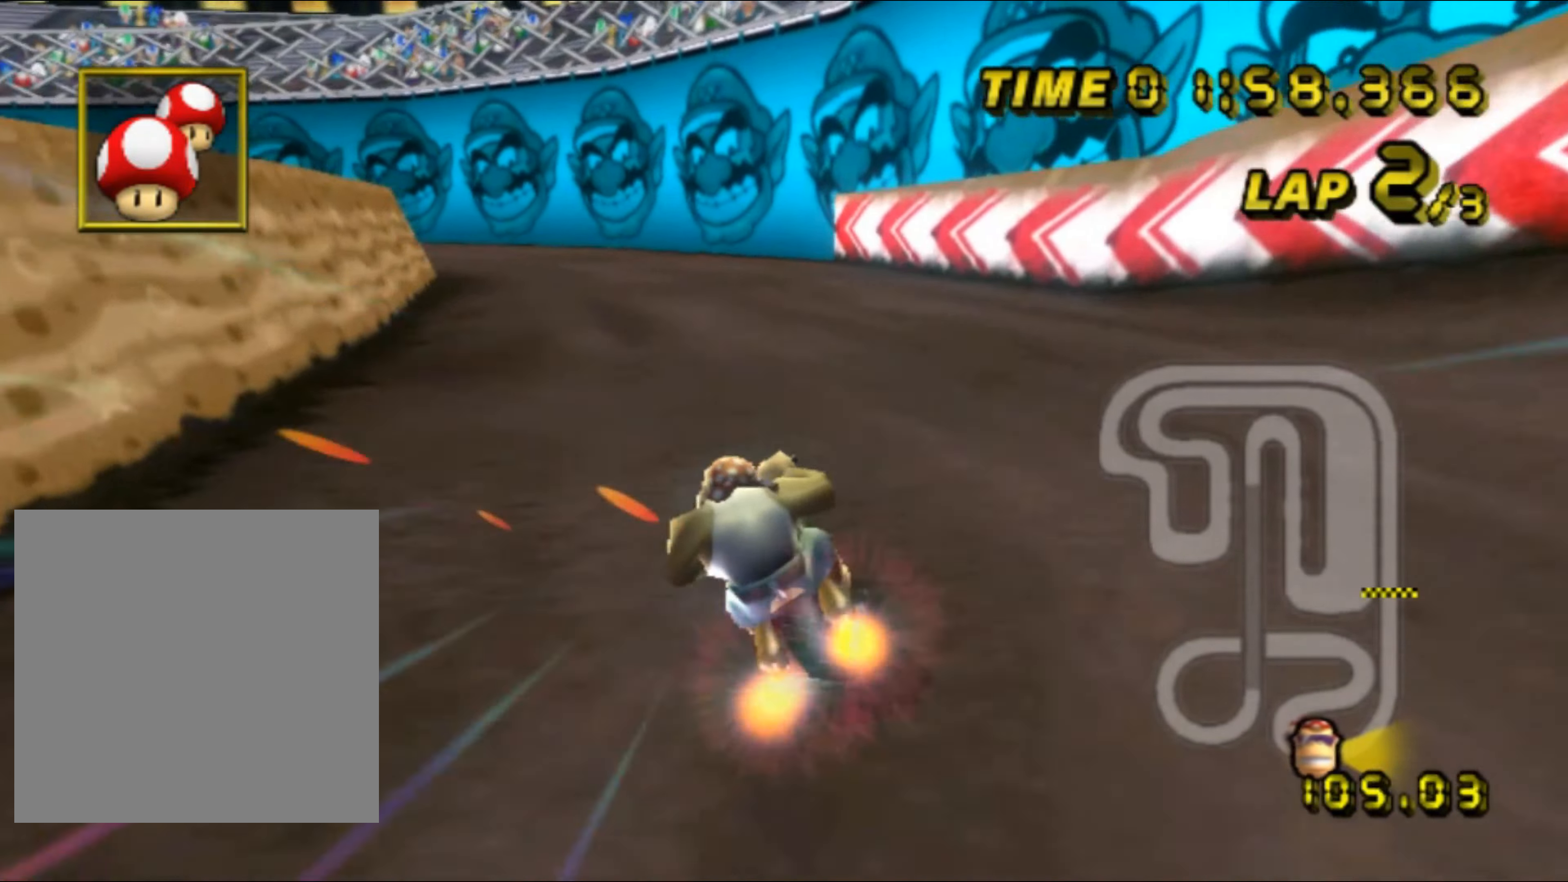
{"buttons": ["A"], "left_stick": "center", "events": [[100, "left_stick", "center"]]}
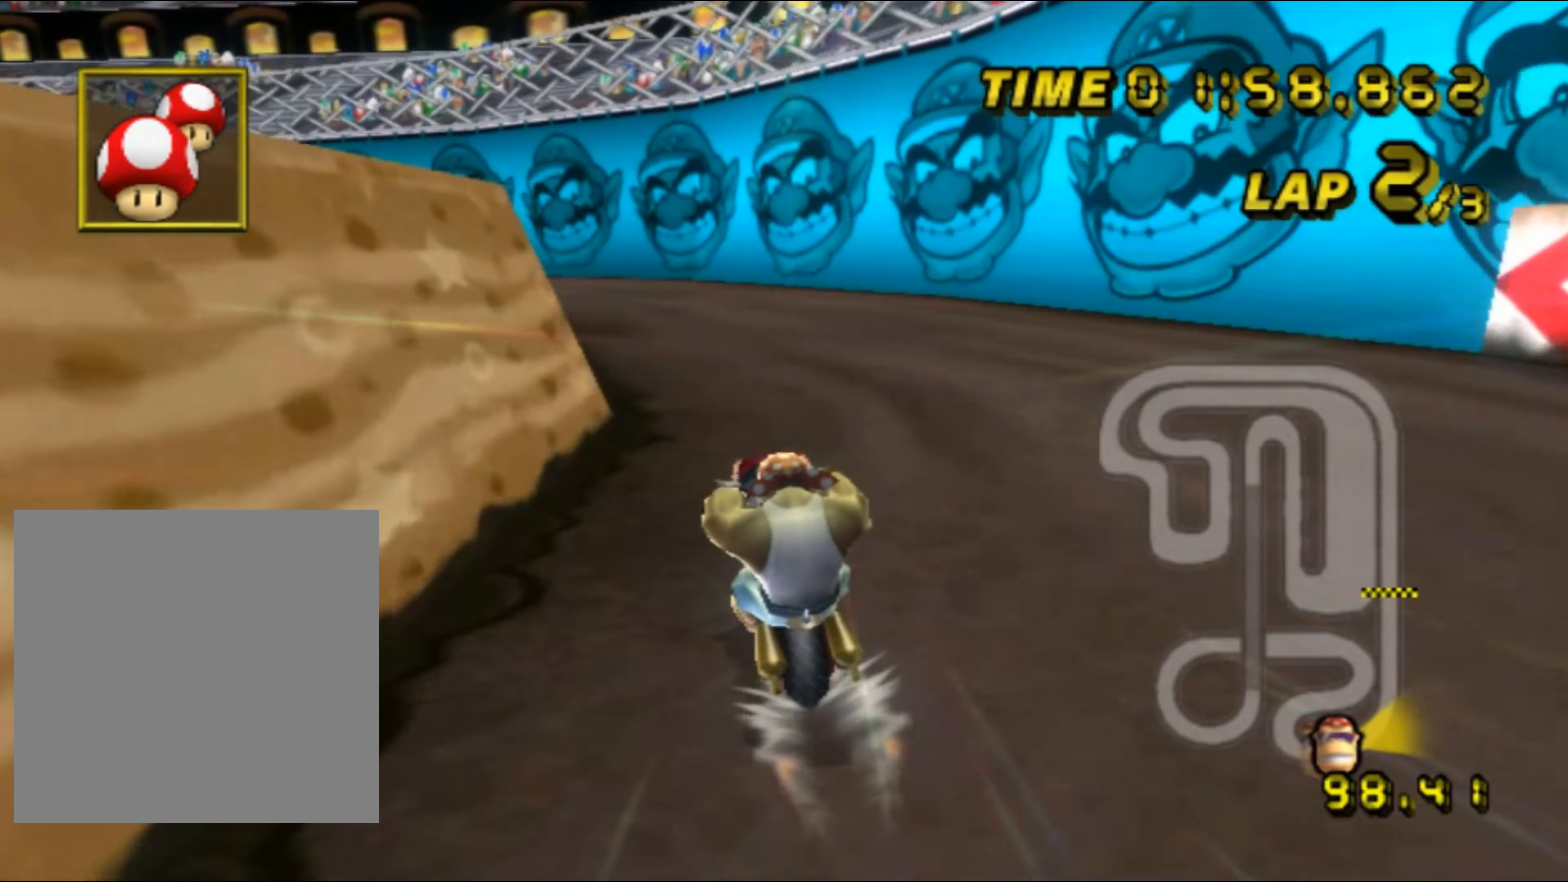
{"buttons": ["A", "R1"], "left_stick": "left", "events": [[67, "L1", "down"], [184, "R1", "down"], [200, "left_stick", "left"], [267, "L1", "up"]]}
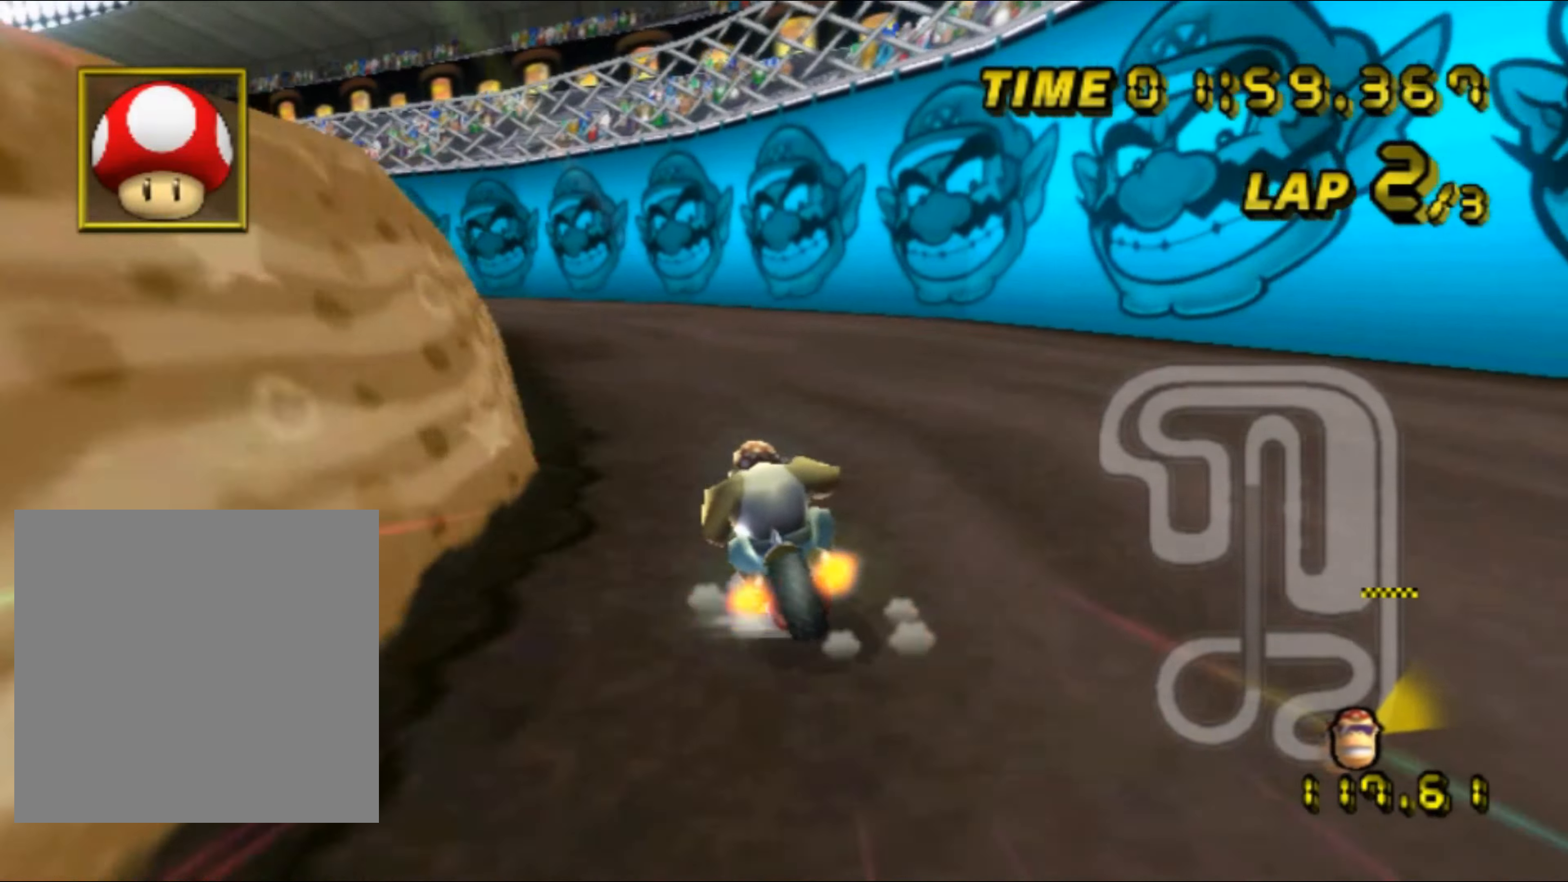
{"buttons": ["A", "R1"], "left_stick": "right", "events": [[84, "left_stick", "up-left"], [417, "left_stick", "right"]]}
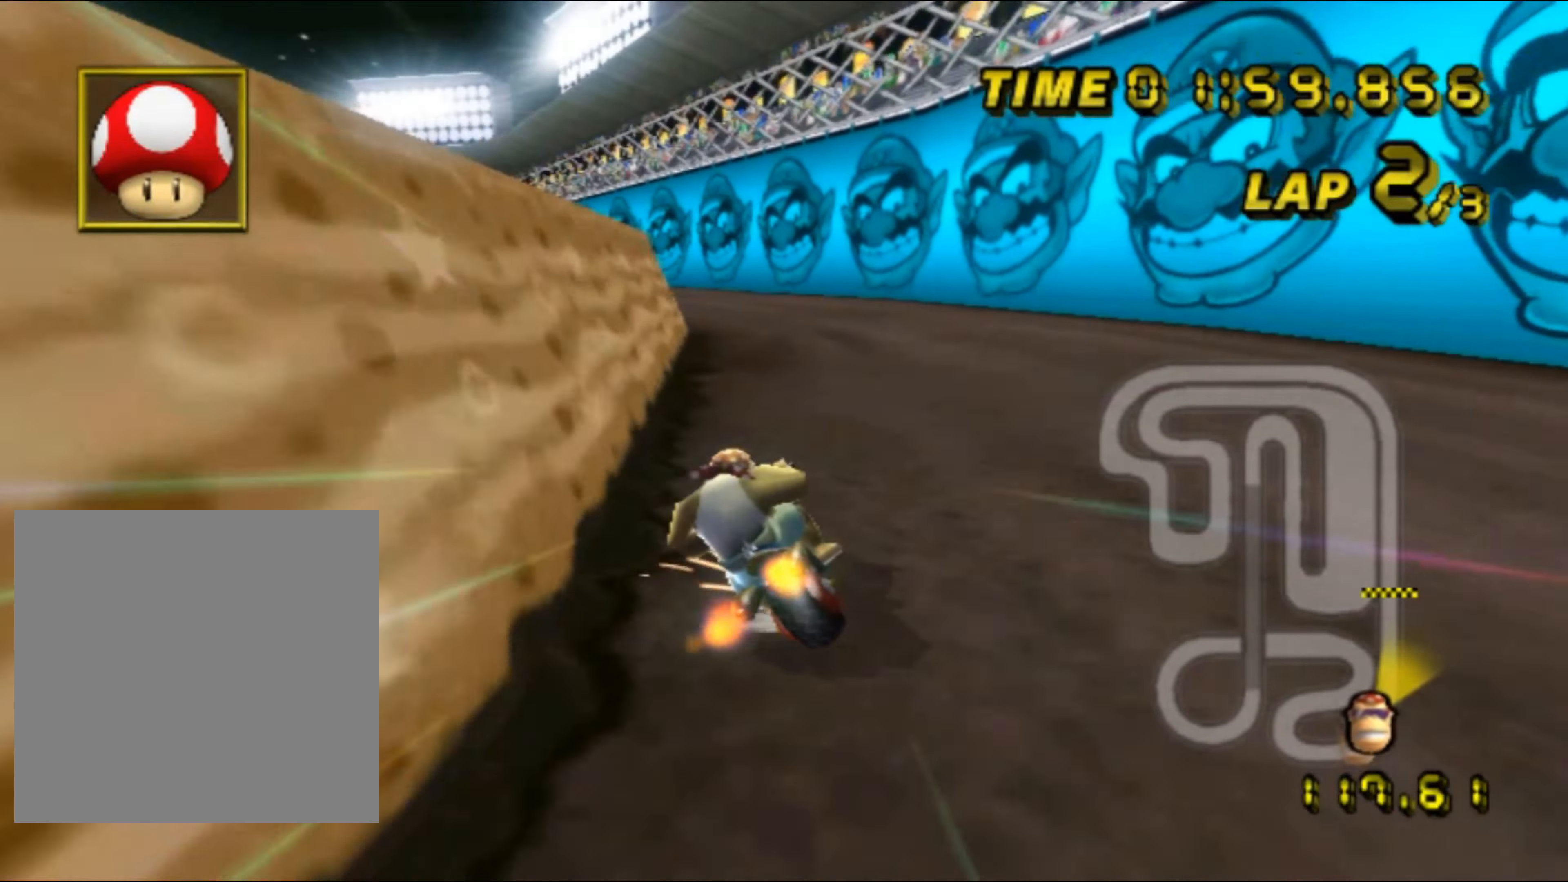
{"buttons": ["A", "R1"], "left_stick": "up-left", "events": [[267, "left_stick", "up-left"]]}
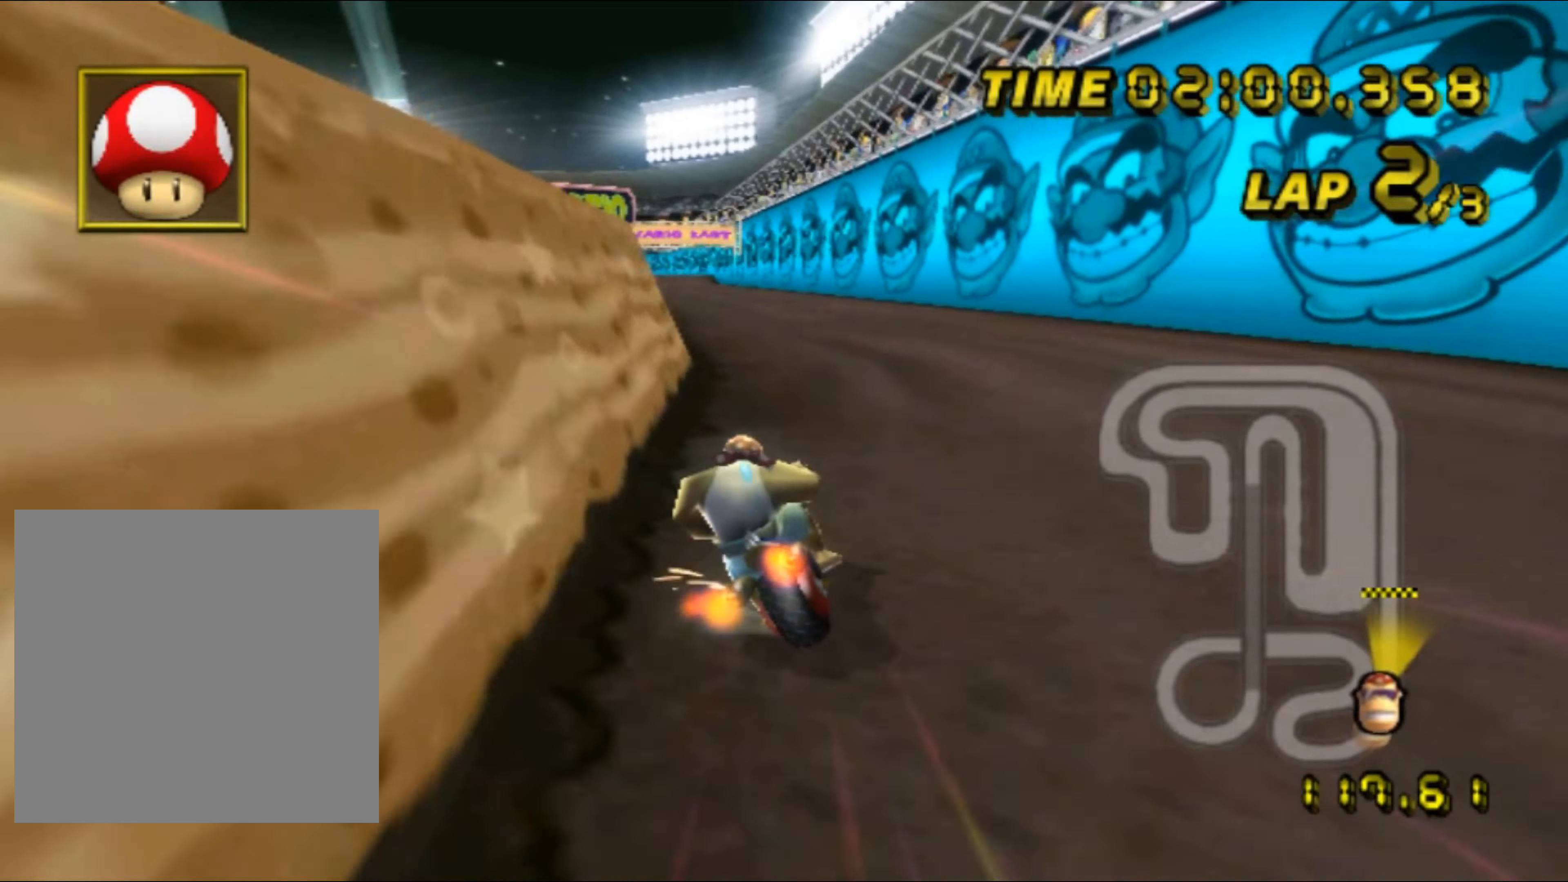
{"buttons": ["A"], "left_stick": "right", "events": [[167, "R1", "up"], [167, "left_stick", "right"], [317, "DPAD_UP", "down"], [334, "DPAD_UP", "up"]]}
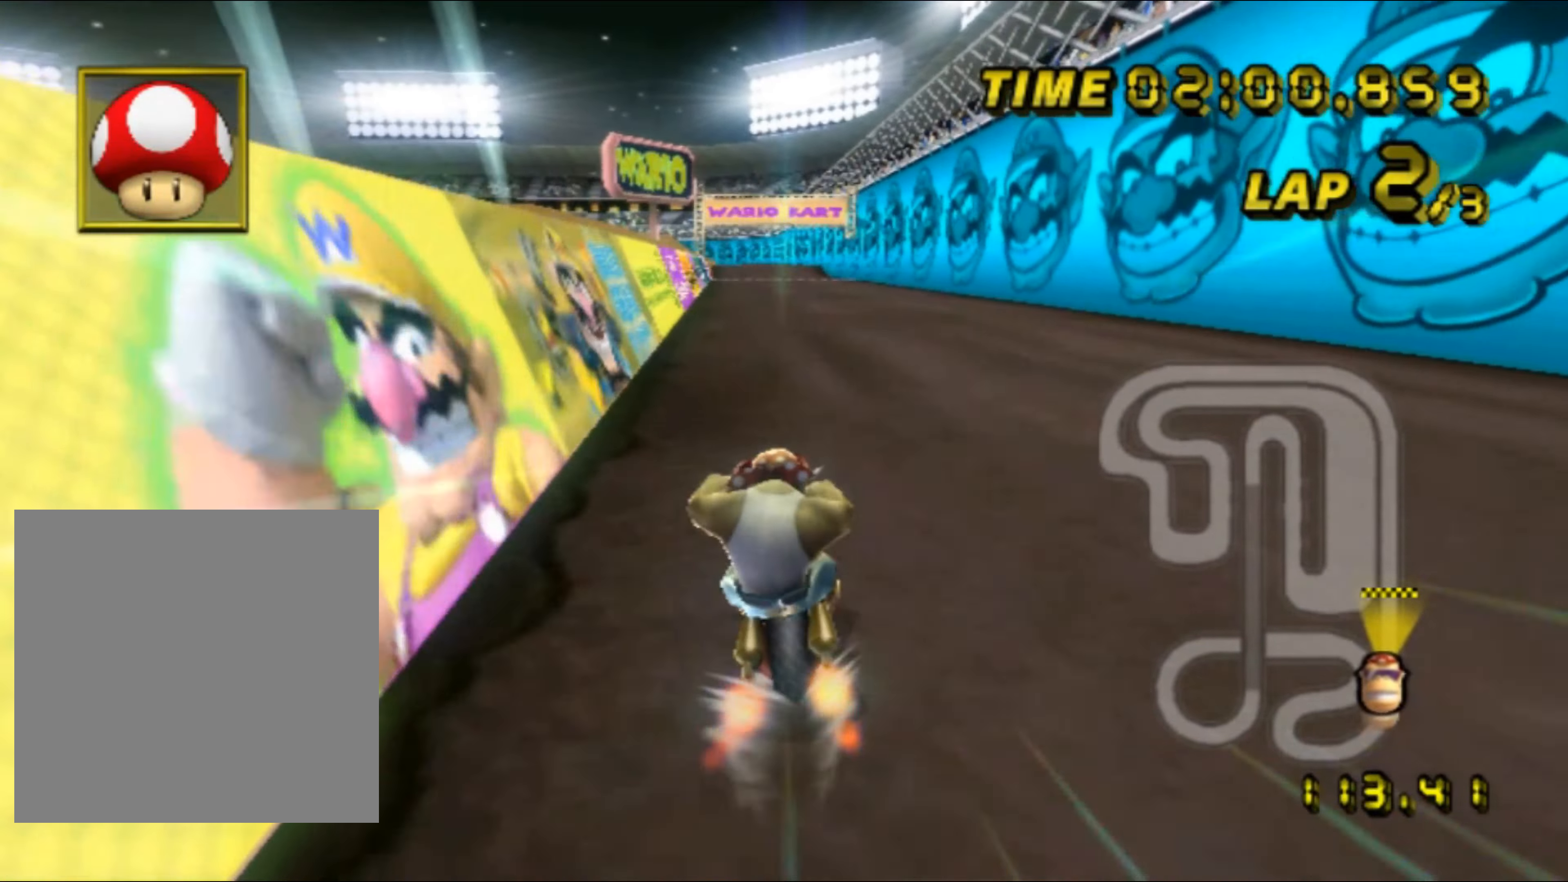
{"buttons": ["A"], "left_stick": "center", "events": [[184, "left_stick", "center"]]}
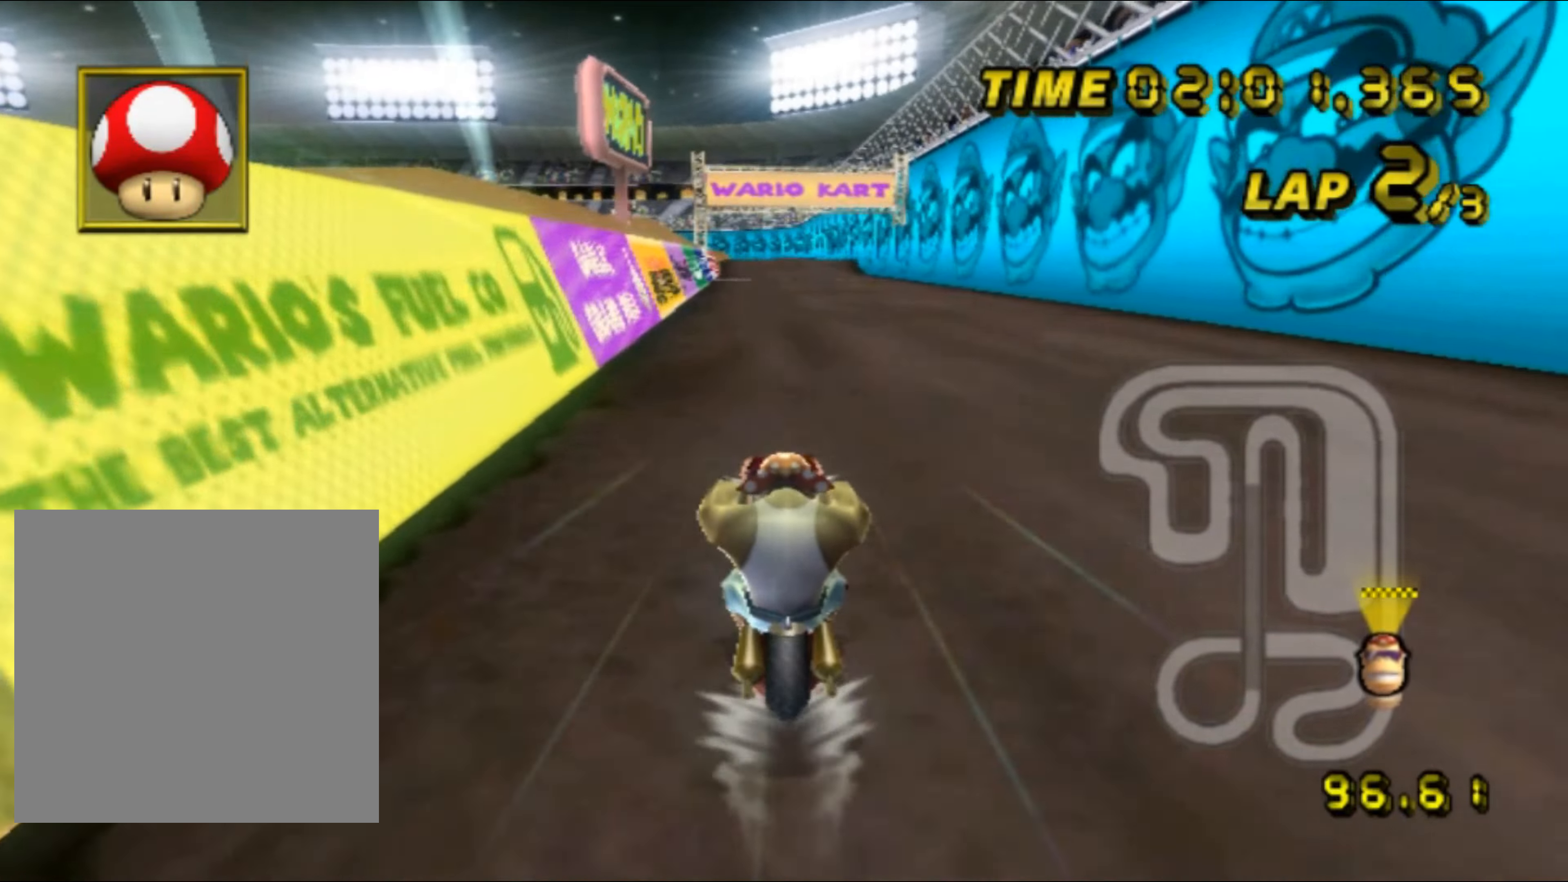
{"buttons": ["A"], "left_stick": "center", "events": []}
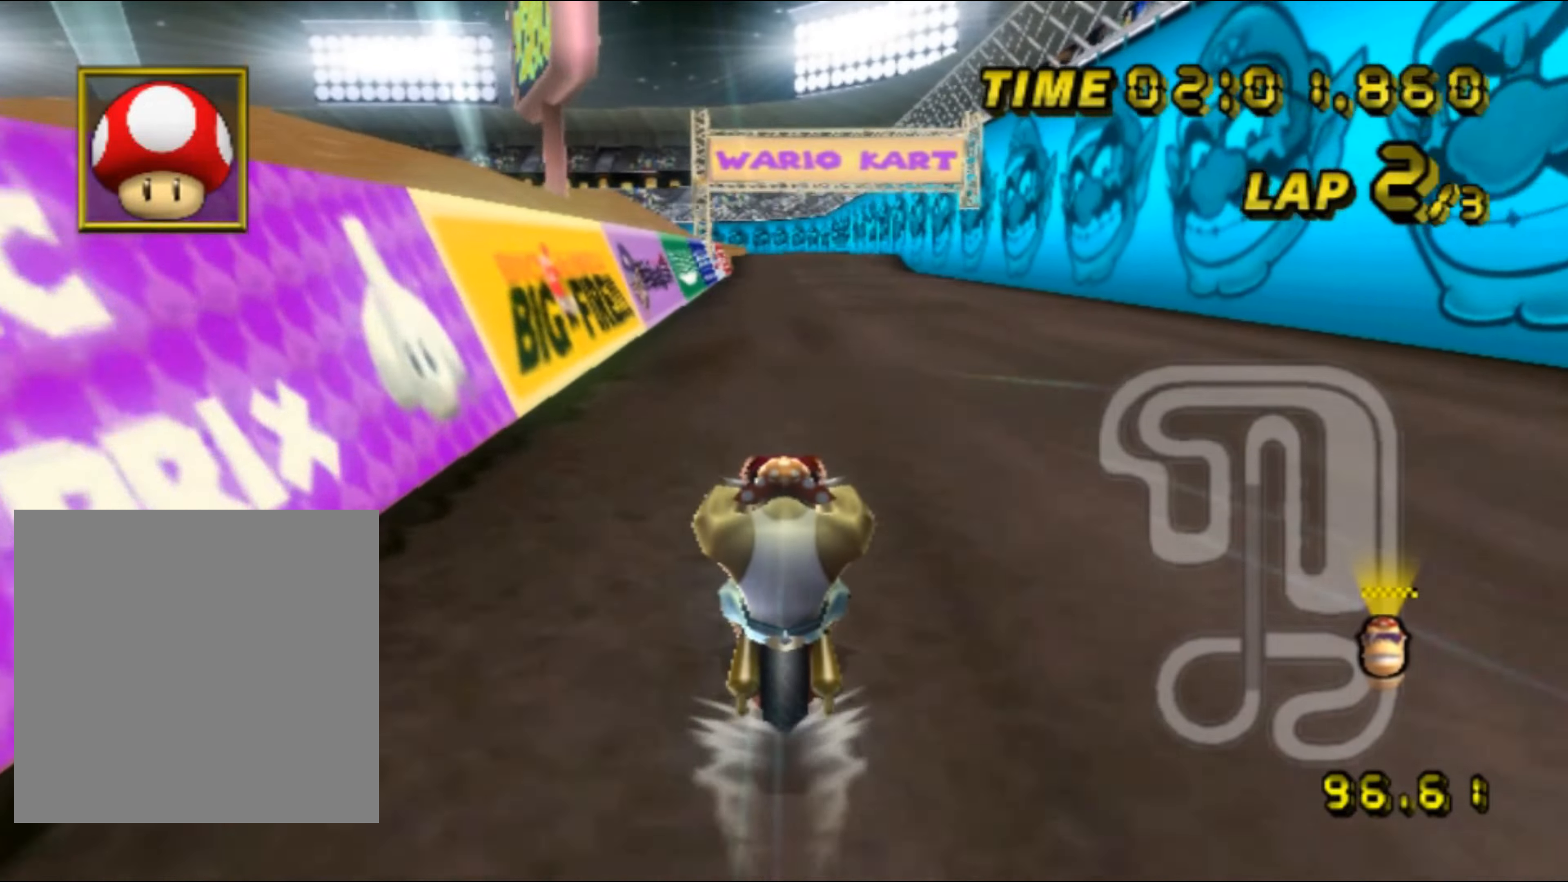
{"buttons": ["A"], "left_stick": "center", "events": []}
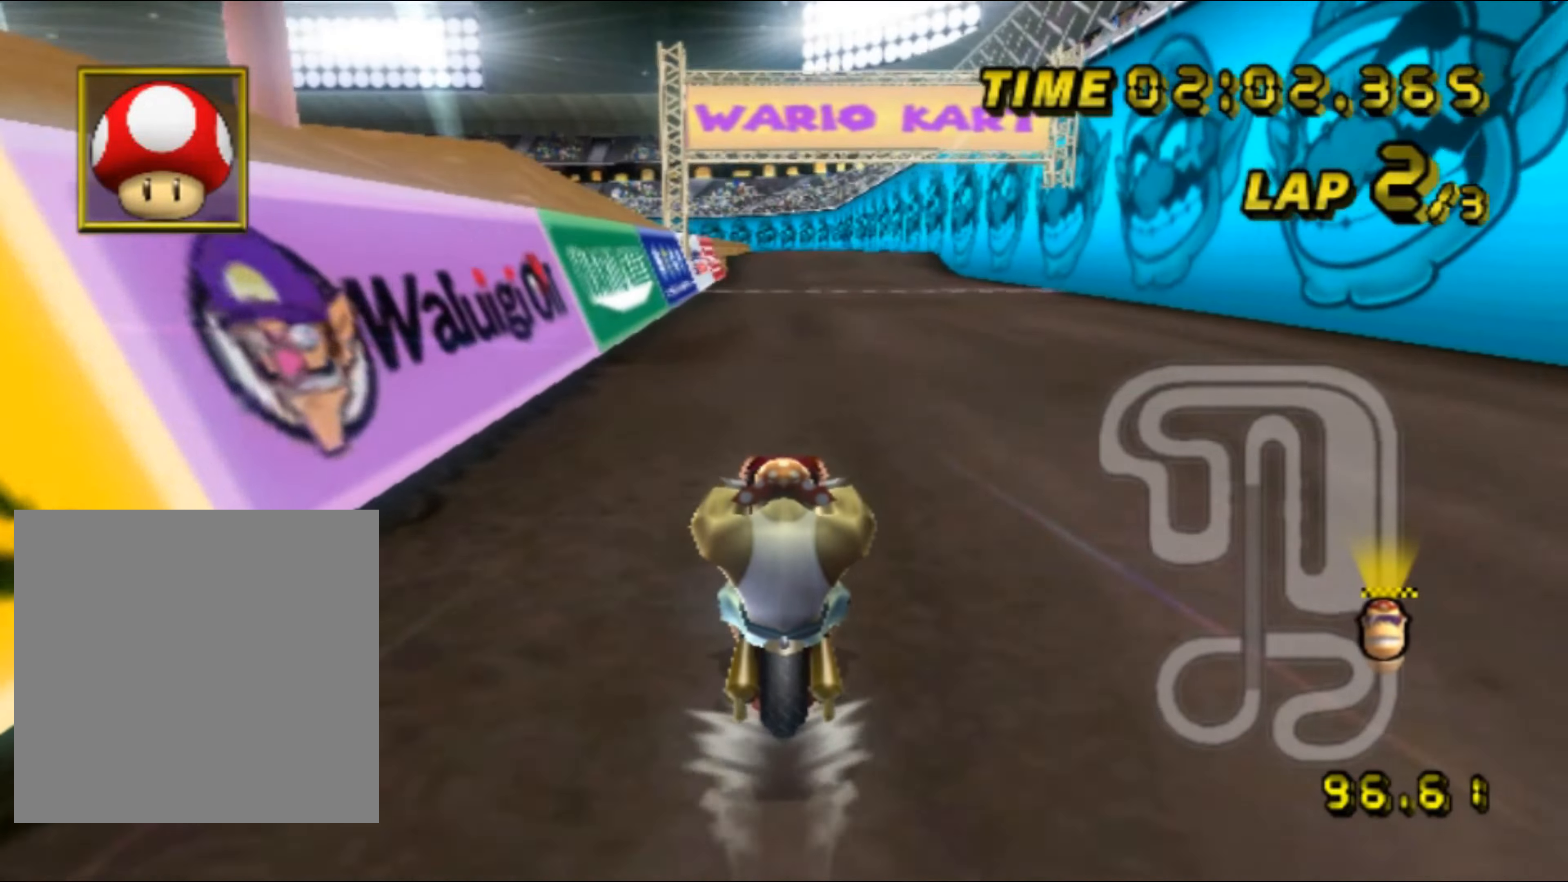
{"buttons": ["A"], "left_stick": "center", "events": []}
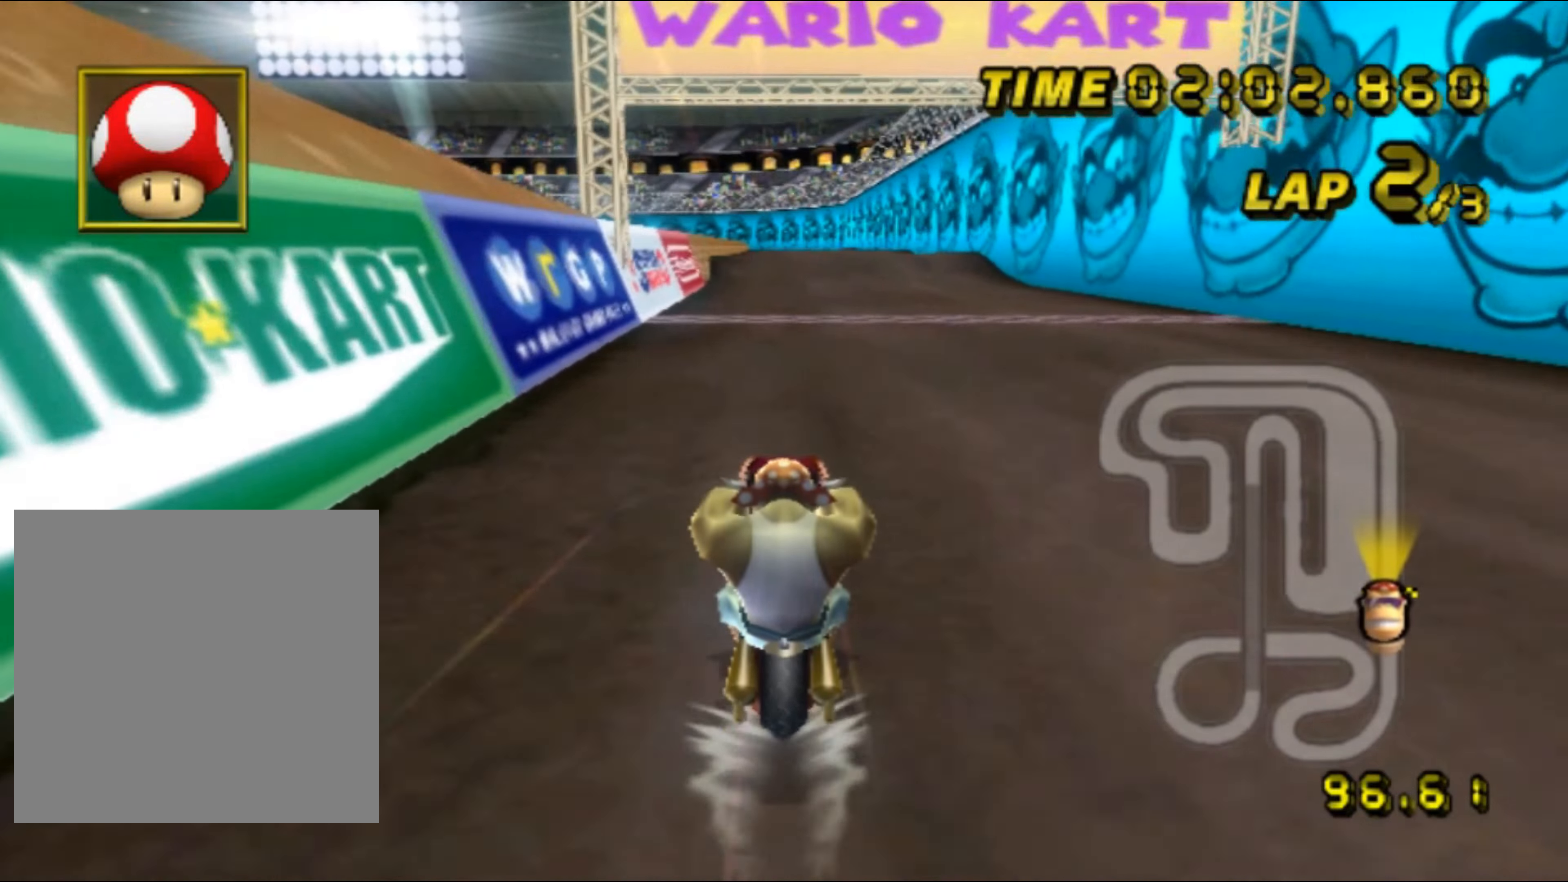
{"buttons": ["A"], "left_stick": "center", "events": []}
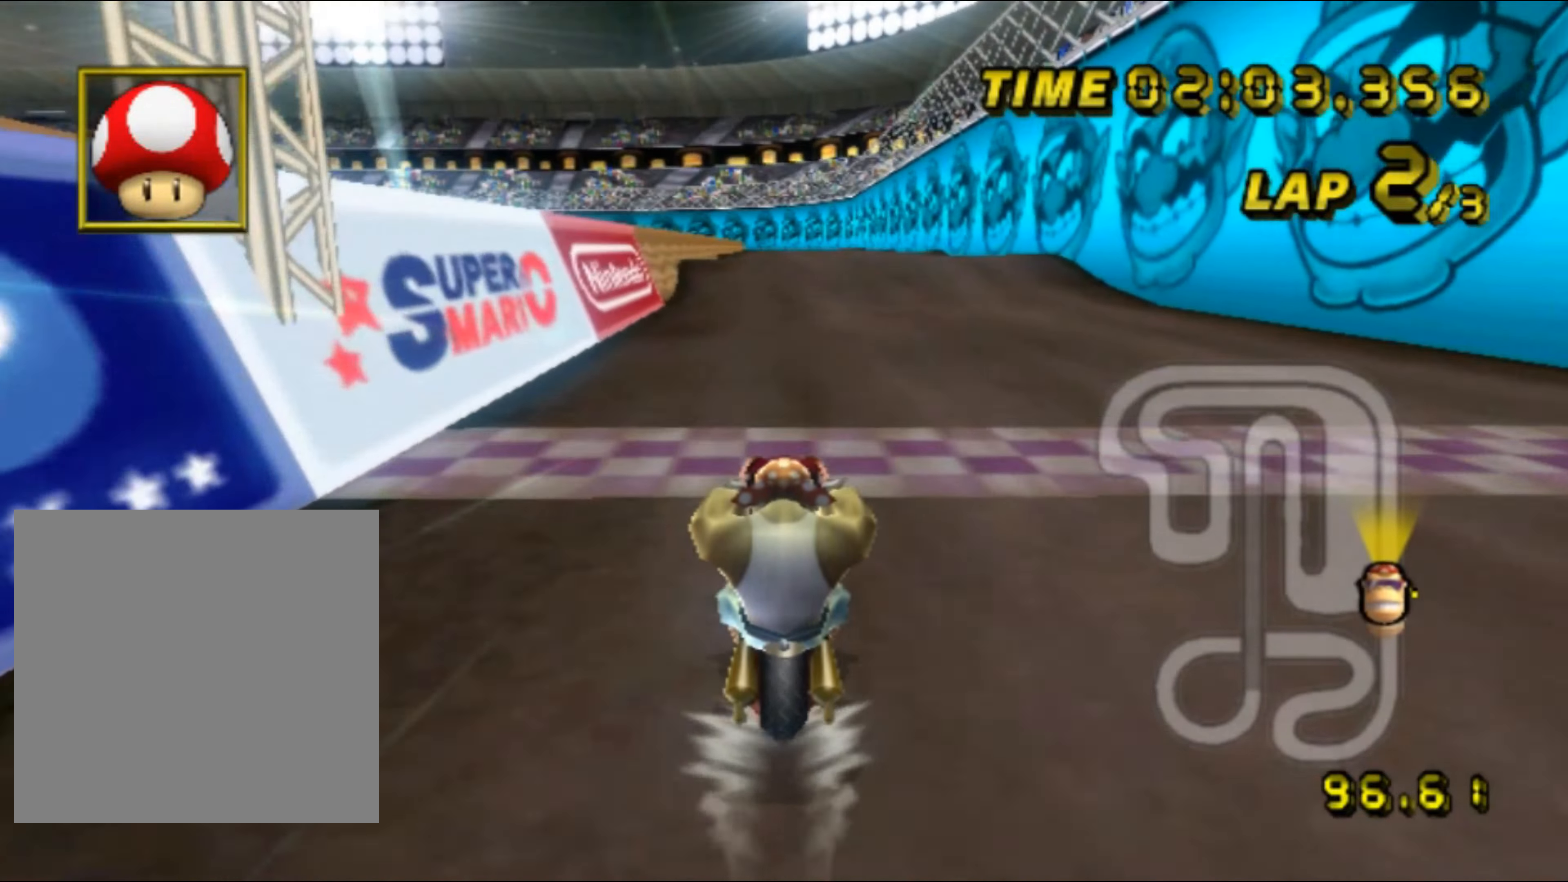
{"buttons": ["A"], "left_stick": "center", "events": [[50, "DPAD_UP", "down"], [66, "DPAD_UP", "up"], [83, "DPAD_RIGHT", "down"], [100, "DPAD_RIGHT", "up"], [166, "DPAD_UP", "down"], [183, "DPAD_RIGHT", "down"], [183, "DPAD_UP", "up"], [200, "DPAD_RIGHT", "up"], [300, "DPAD_UP", "down"], [316, "DPAD_UP", "up"], [433, "DPAD_UP", "down"], [450, "DPAD_UP", "up"]]}
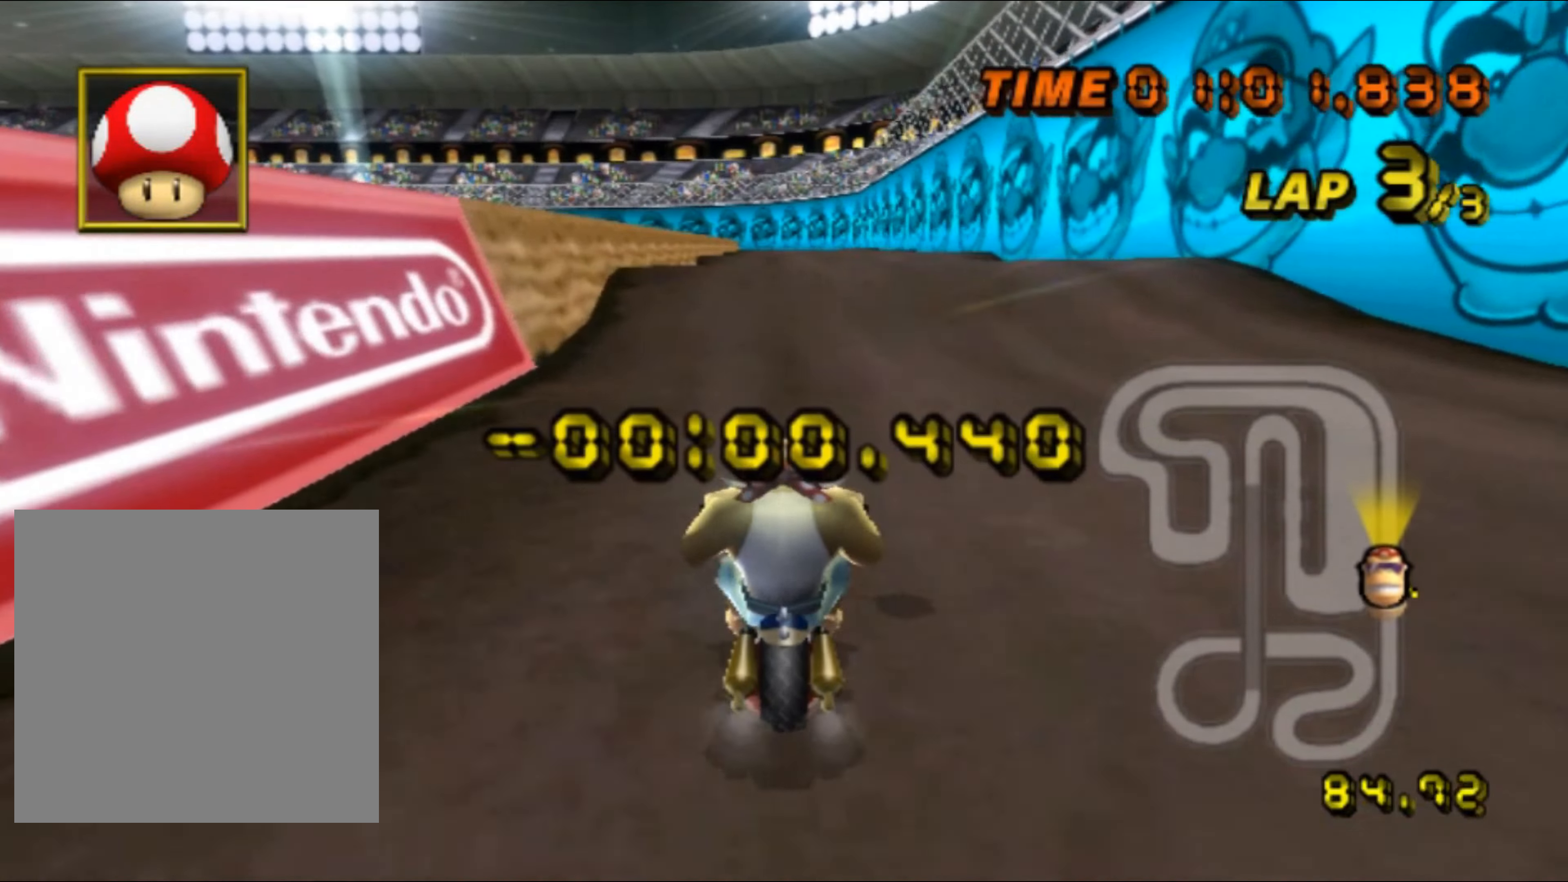
{"buttons": ["A", "R1"], "left_stick": "center", "events": [[83, "DPAD_UP", "down"], [100, "DPAD_UP", "up"], [416, "R1", "down"], [433, "DPAD_UP", "down"], [450, "DPAD_UP", "up"]]}
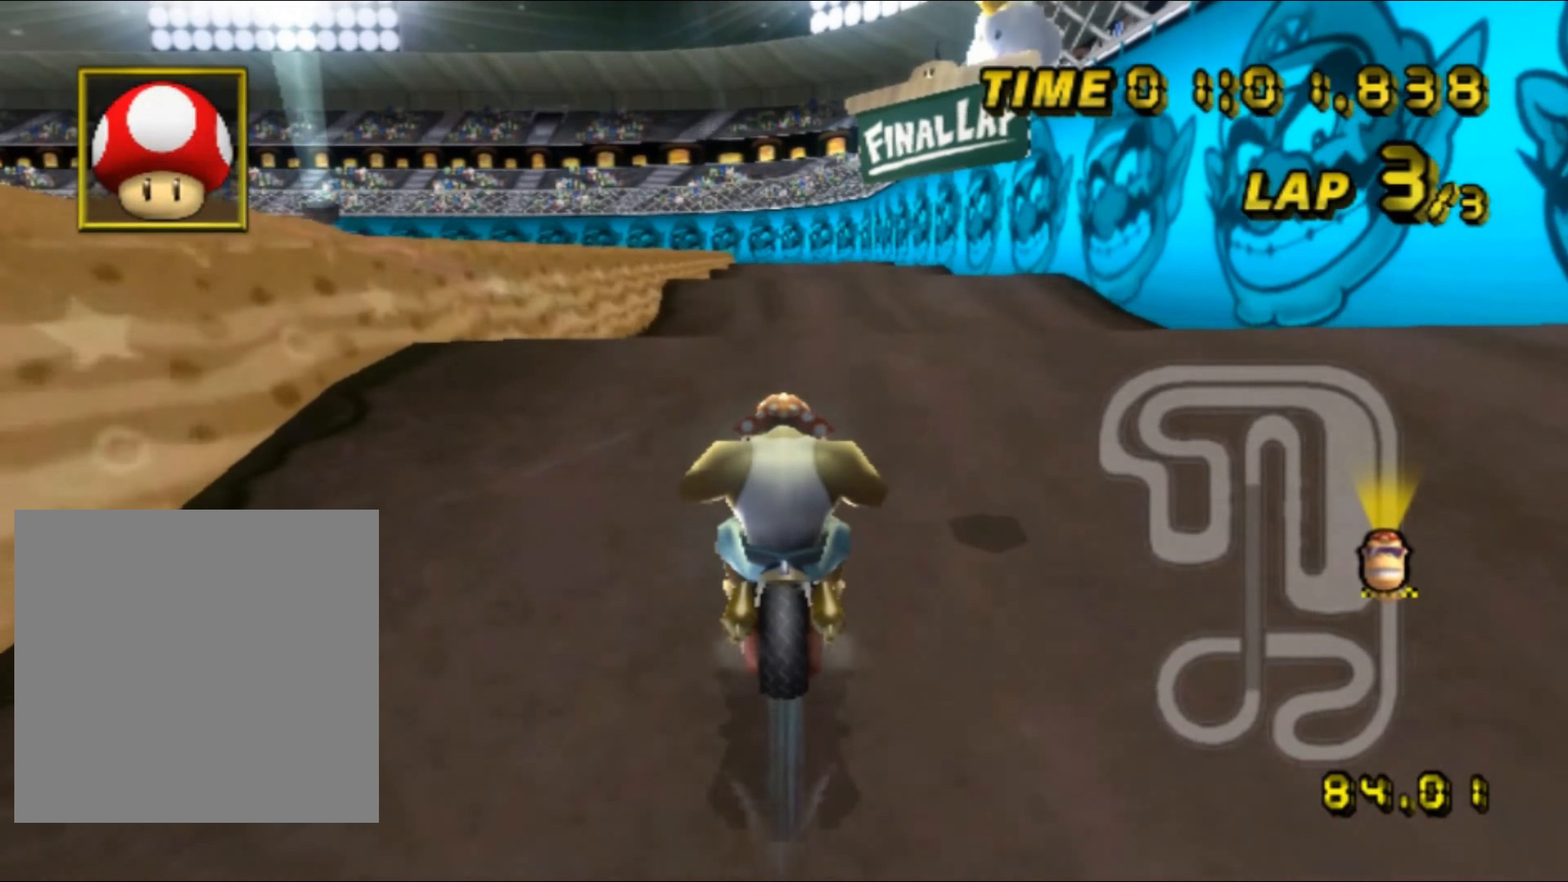
{"buttons": ["A"], "left_stick": "up", "events": [[50, "R1", "up"], [166, "left_stick", "up"]]}
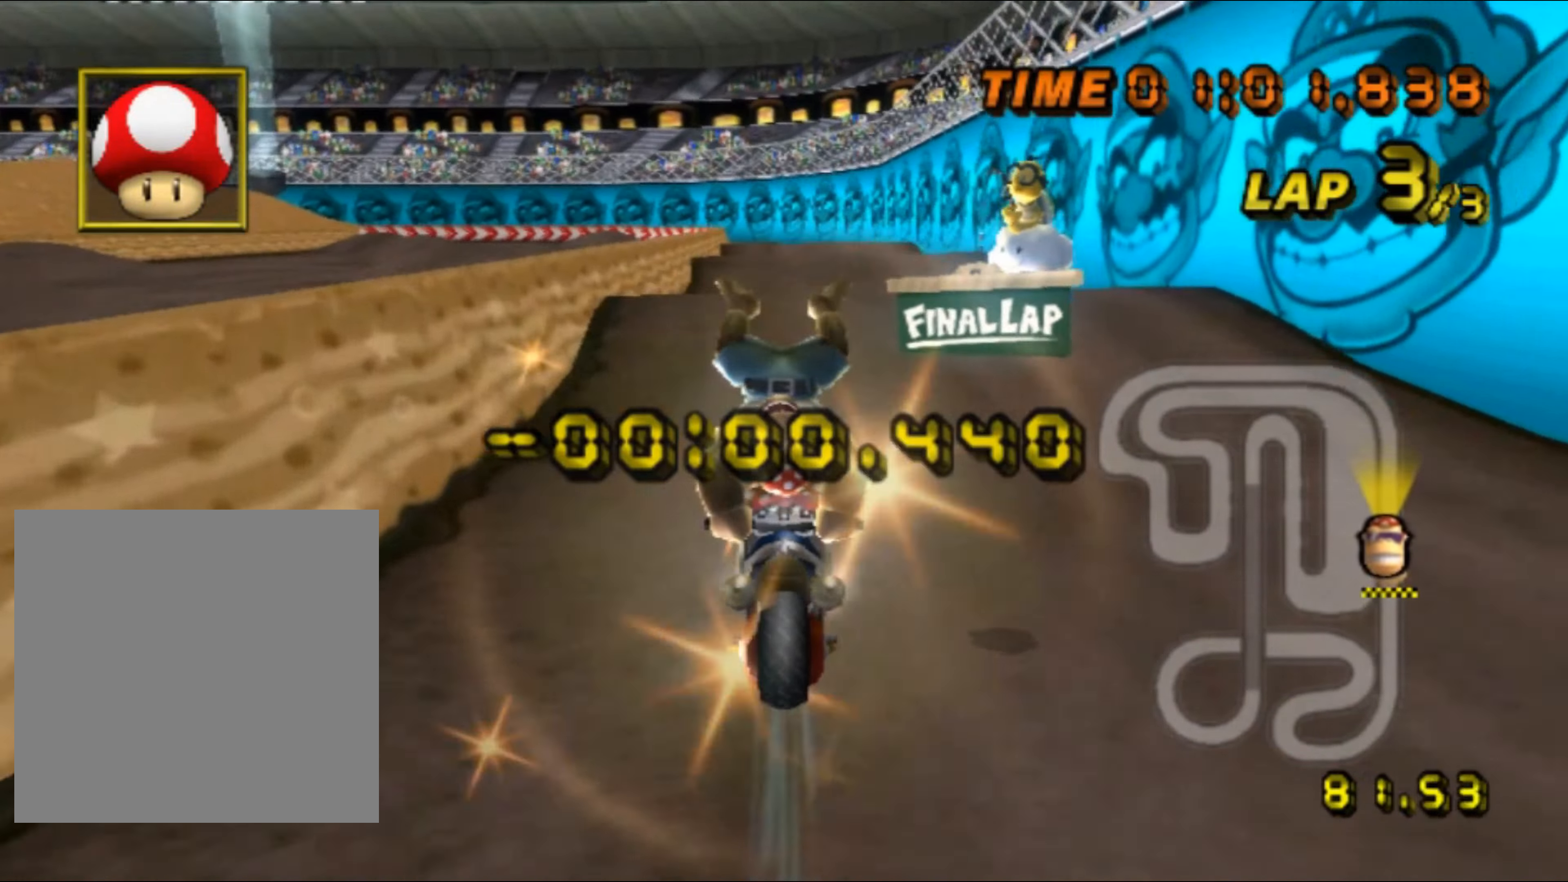
{"buttons": ["A"], "left_stick": "center", "events": [[233, "left_stick", "center"], [283, "DPAD_UP", "down"], [300, "DPAD_RIGHT", "down"], [300, "DPAD_UP", "up"], [316, "DPAD_RIGHT", "up"], [433, "DPAD_UP", "down"], [450, "DPAD_RIGHT", "down"], [450, "DPAD_UP", "up"], [466, "DPAD_RIGHT", "up"]]}
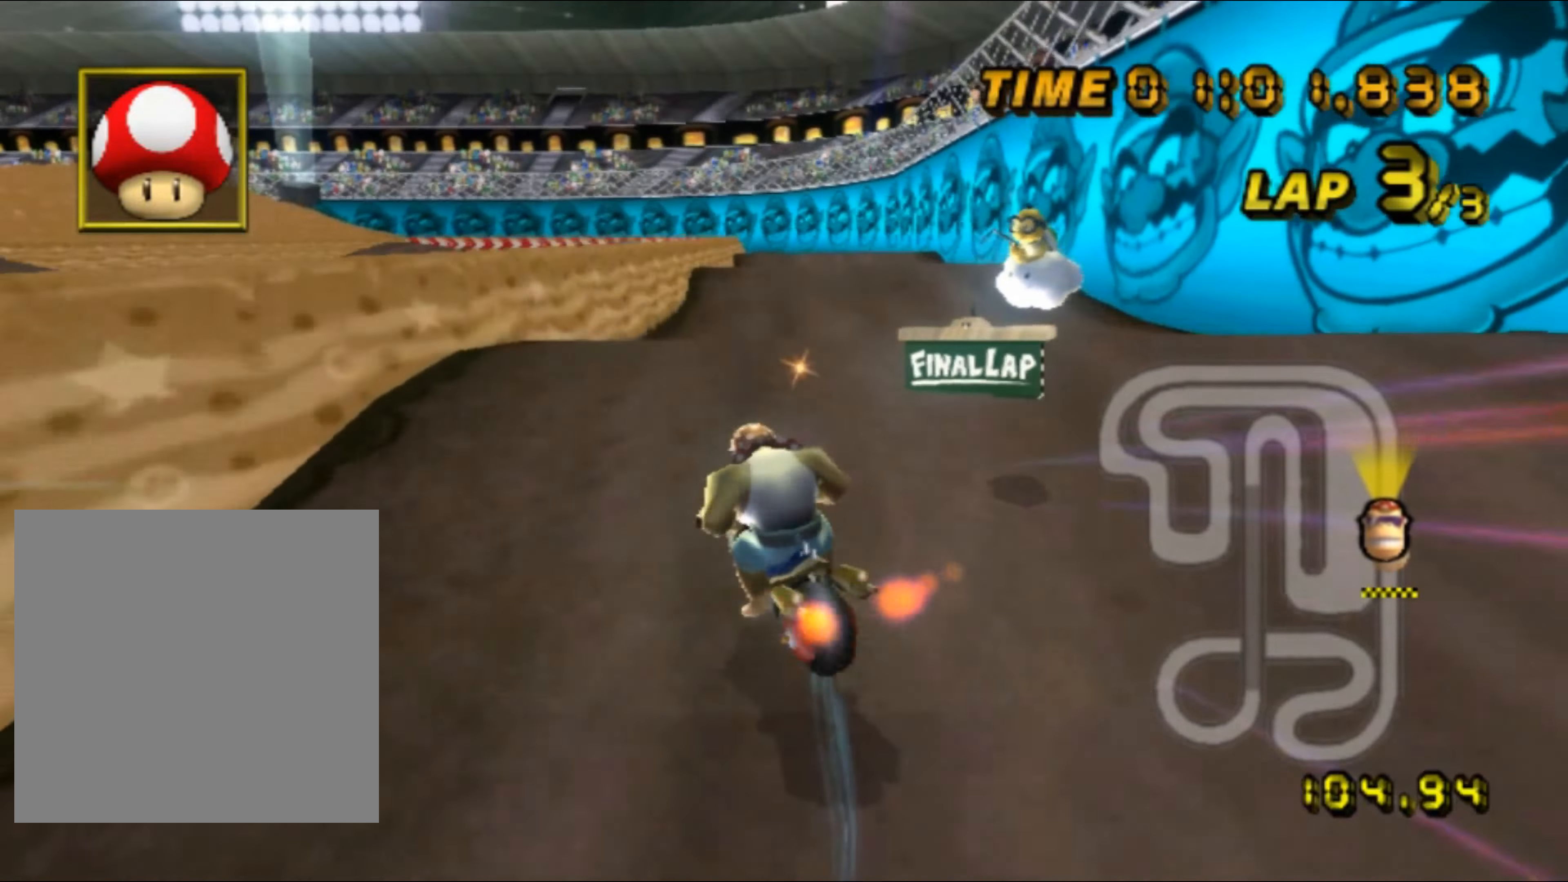
{"buttons": ["A"], "left_stick": "up", "events": [[83, "DPAD_UP", "down"], [100, "DPAD_UP", "up"], [350, "left_stick", "up"]]}
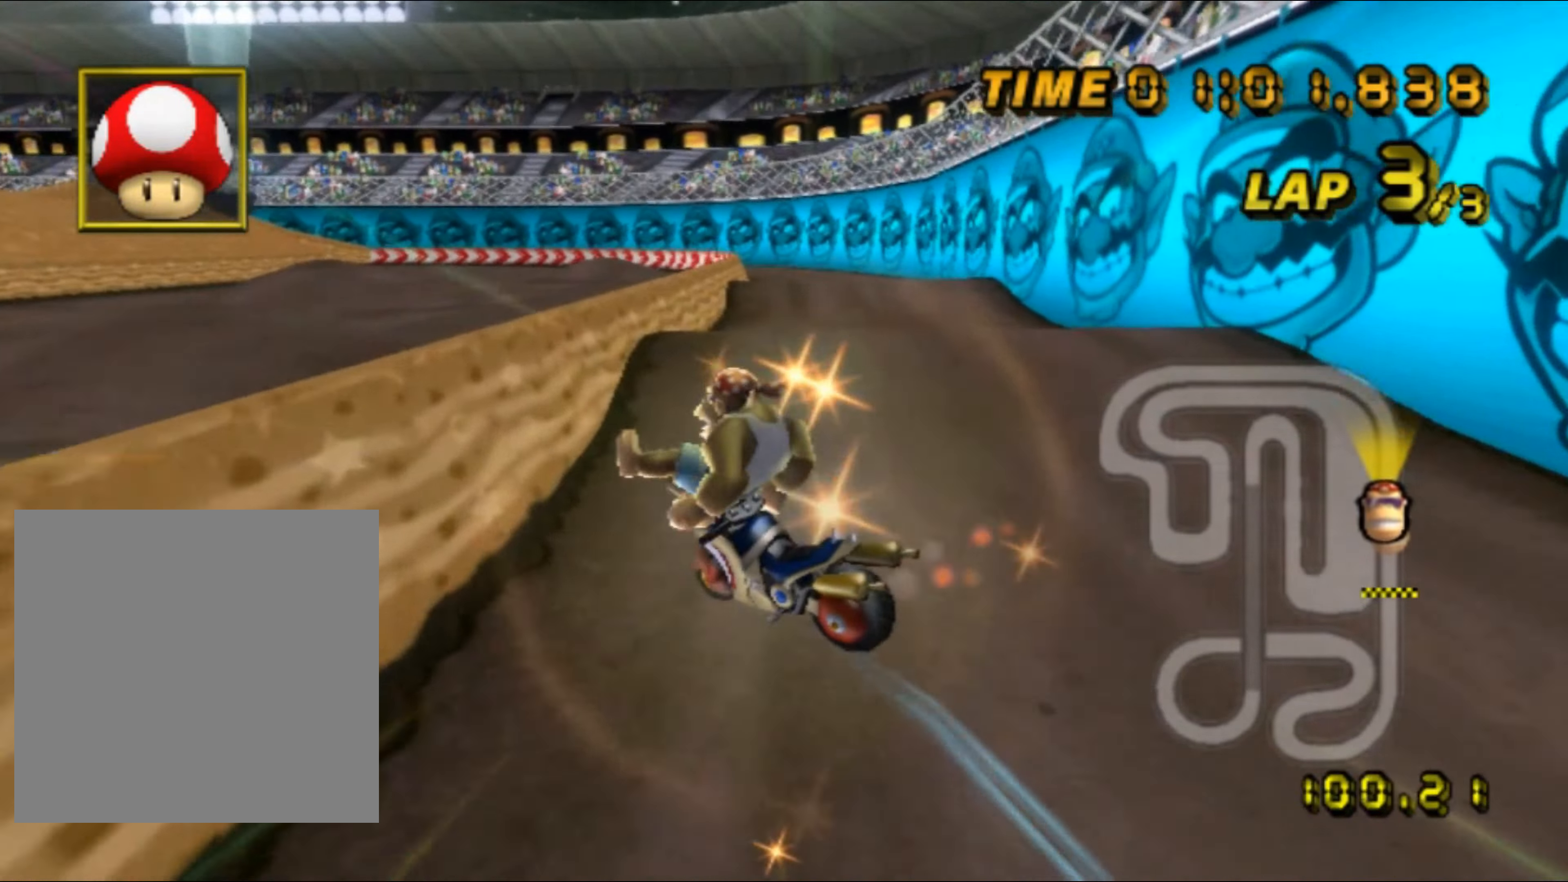
{"buttons": ["A"], "left_stick": "center", "events": [[233, "left_stick", "center"], [300, "DPAD_UP", "down"], [316, "DPAD_UP", "up"], [333, "DPAD_RIGHT", "down"], [350, "DPAD_RIGHT", "up"], [433, "DPAD_UP", "down"], [450, "DPAD_UP", "up"], [466, "DPAD_RIGHT", "down"], [483, "DPAD_RIGHT", "up"]]}
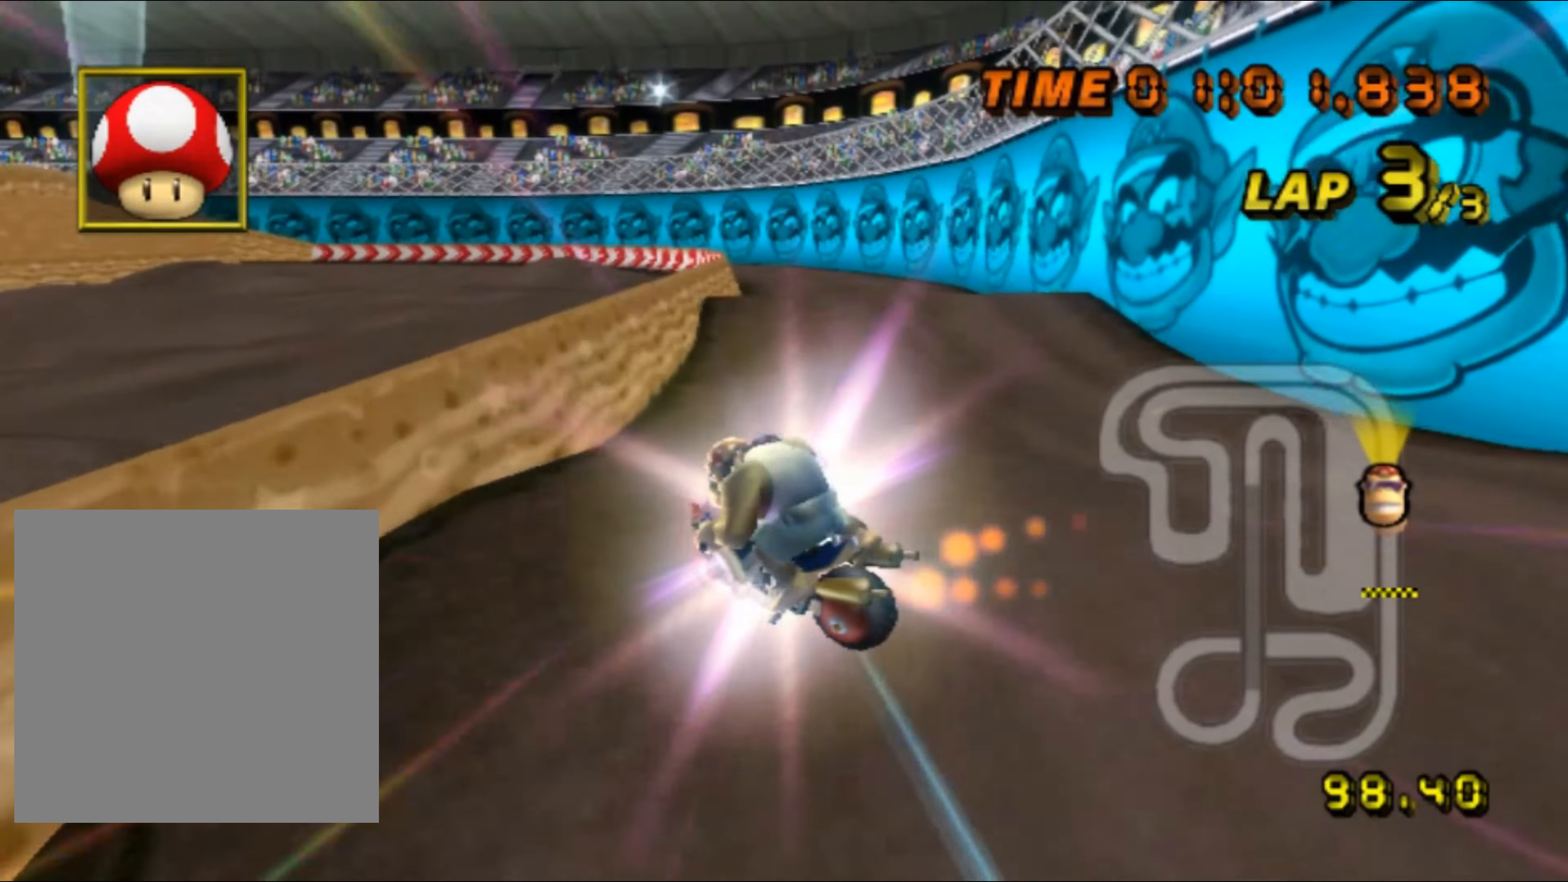
{"buttons": ["A"], "left_stick": "up", "events": [[250, "left_stick", "up"]]}
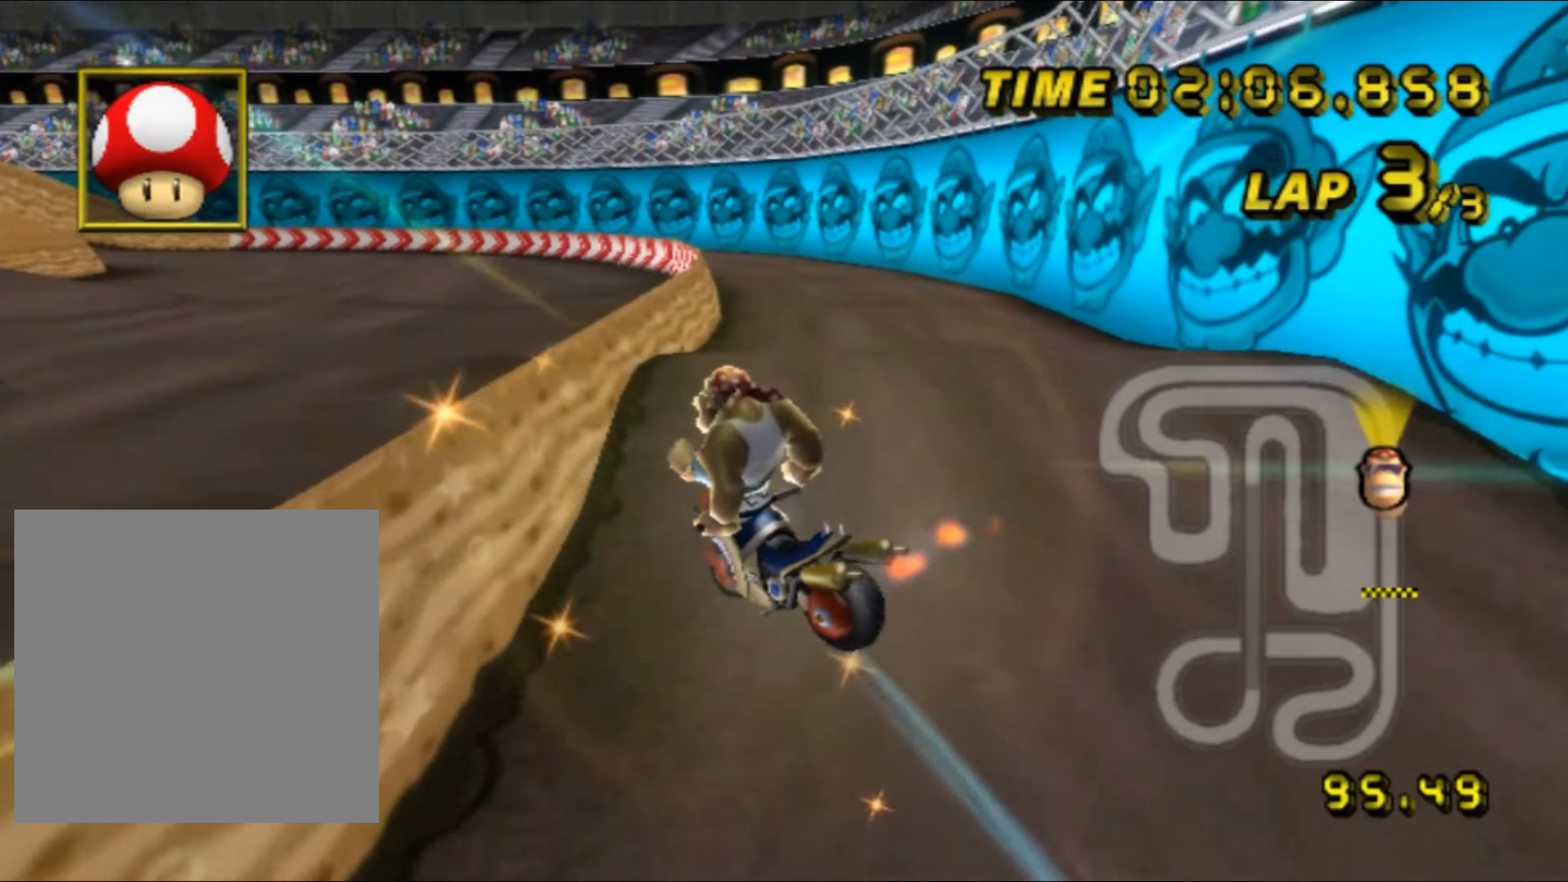
{"buttons": ["A"], "left_stick": "center", "events": [[283, "left_stick", "left"], [367, "left_stick", "center"], [417, "DPAD_UP", "down"], [433, "DPAD_UP", "up"]]}